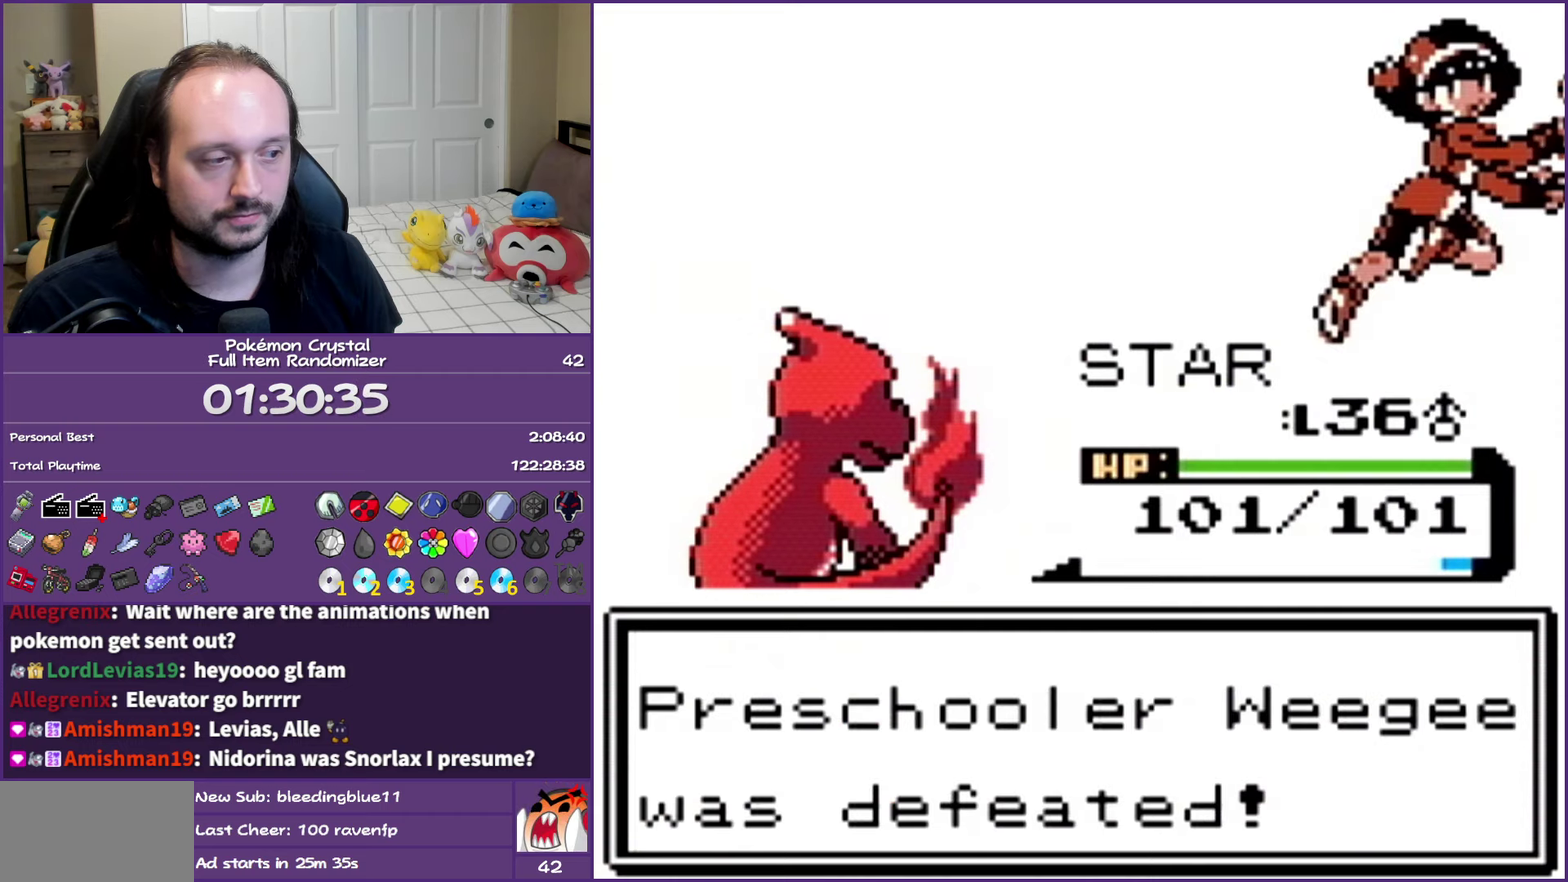
Gameplay with a controller (Nintendo layout); each line is a JSON object with the inputs held at the frame after it. "events" lists button and stick changes between this image and that frame as [ms after this image, input, new state], when the widget could be followed in between. Not read: L3 R3.
{"buttons": ["A"], "events": []}
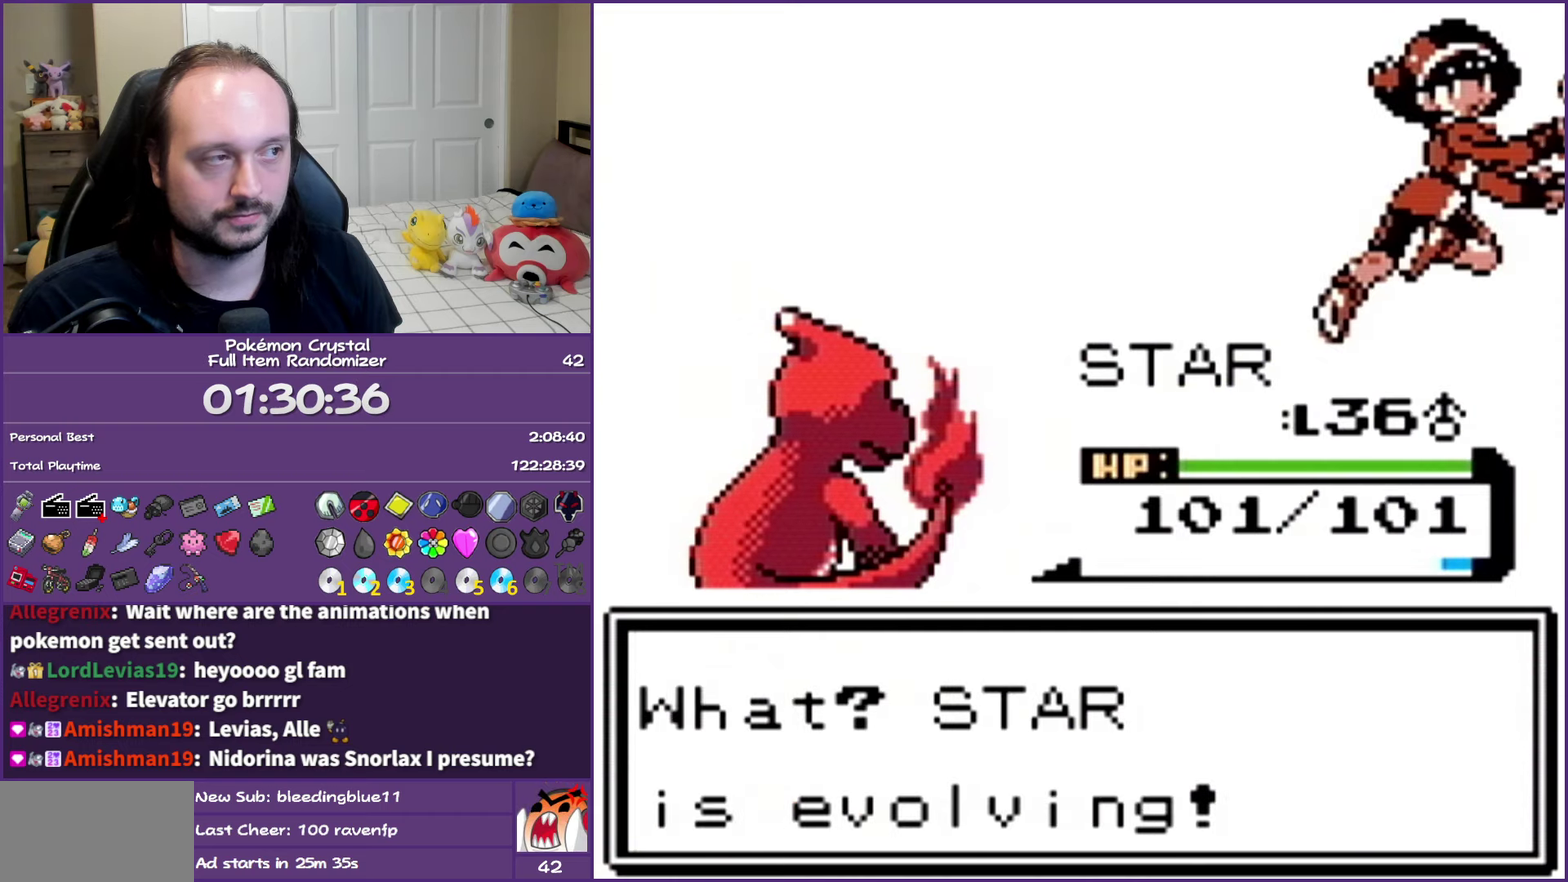
{"buttons": ["A"], "events": []}
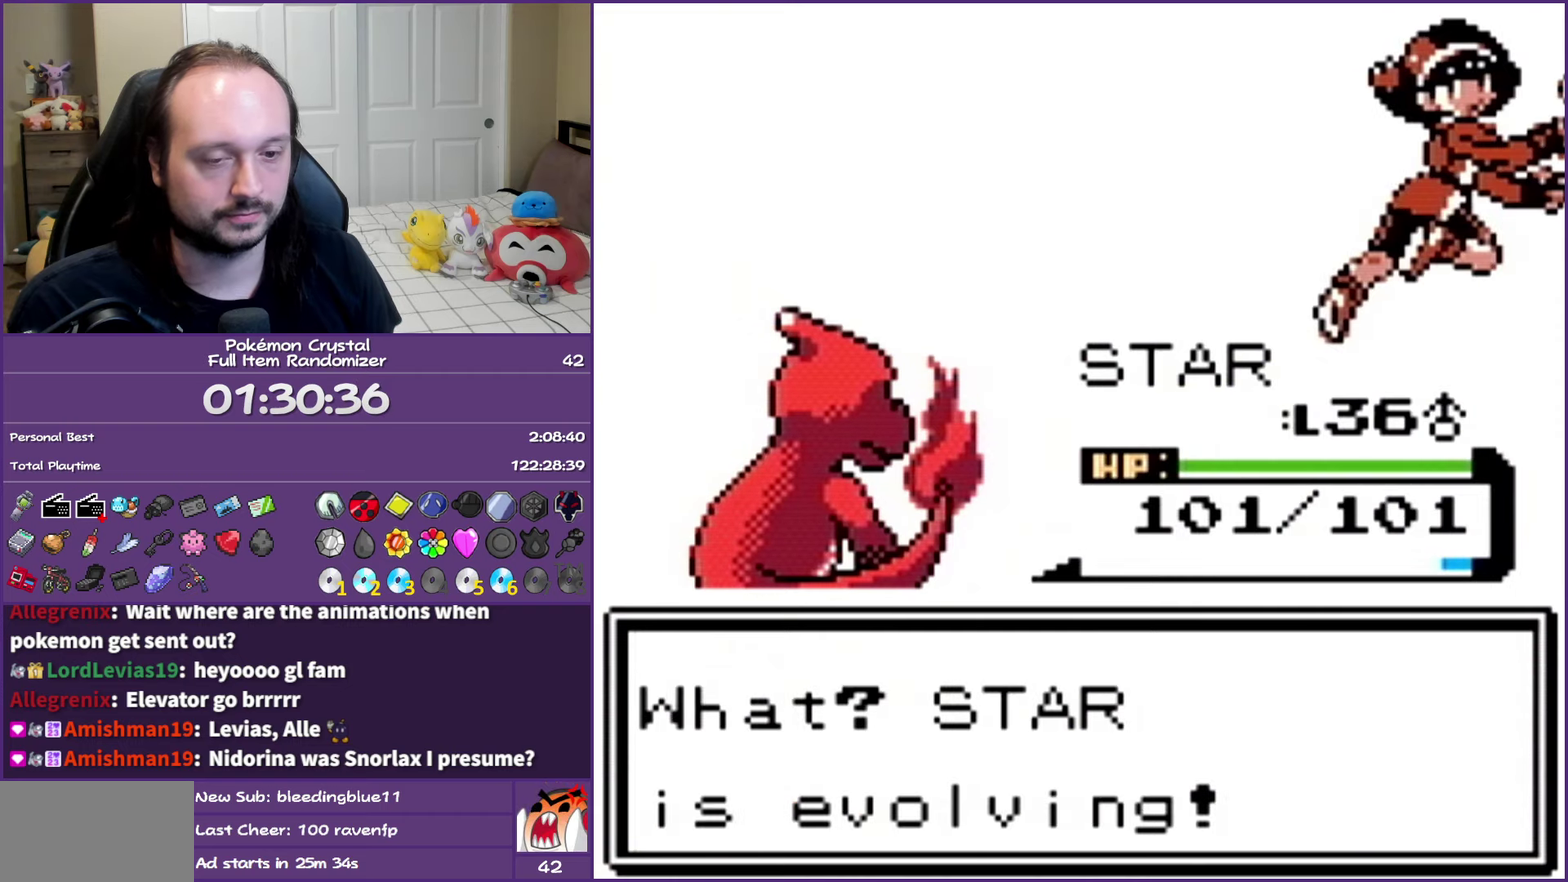
{"buttons": ["A"], "events": []}
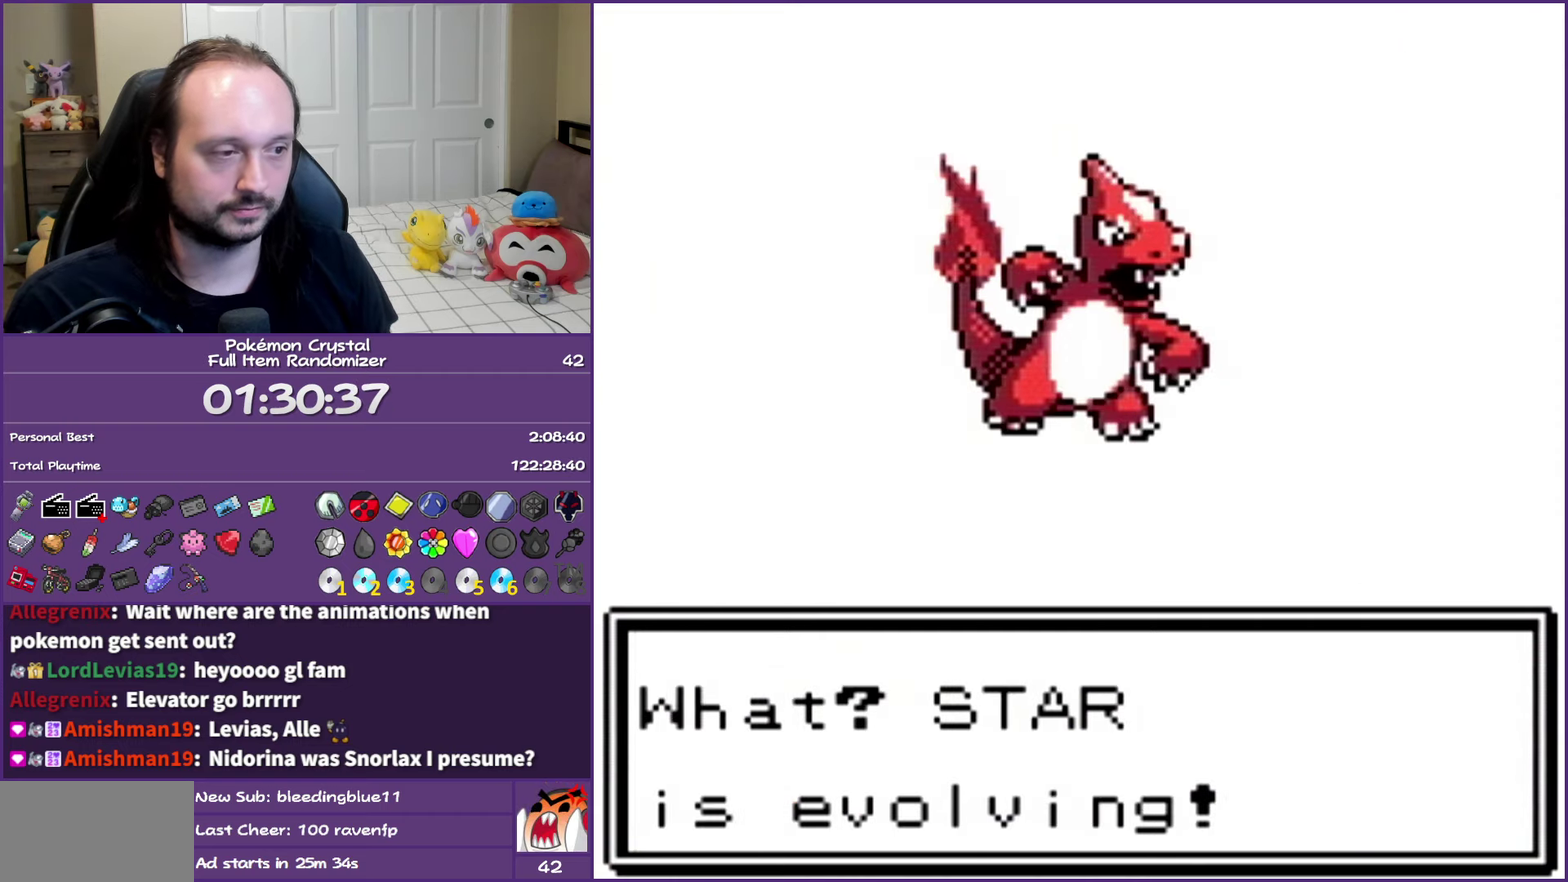
{"buttons": ["A"], "events": []}
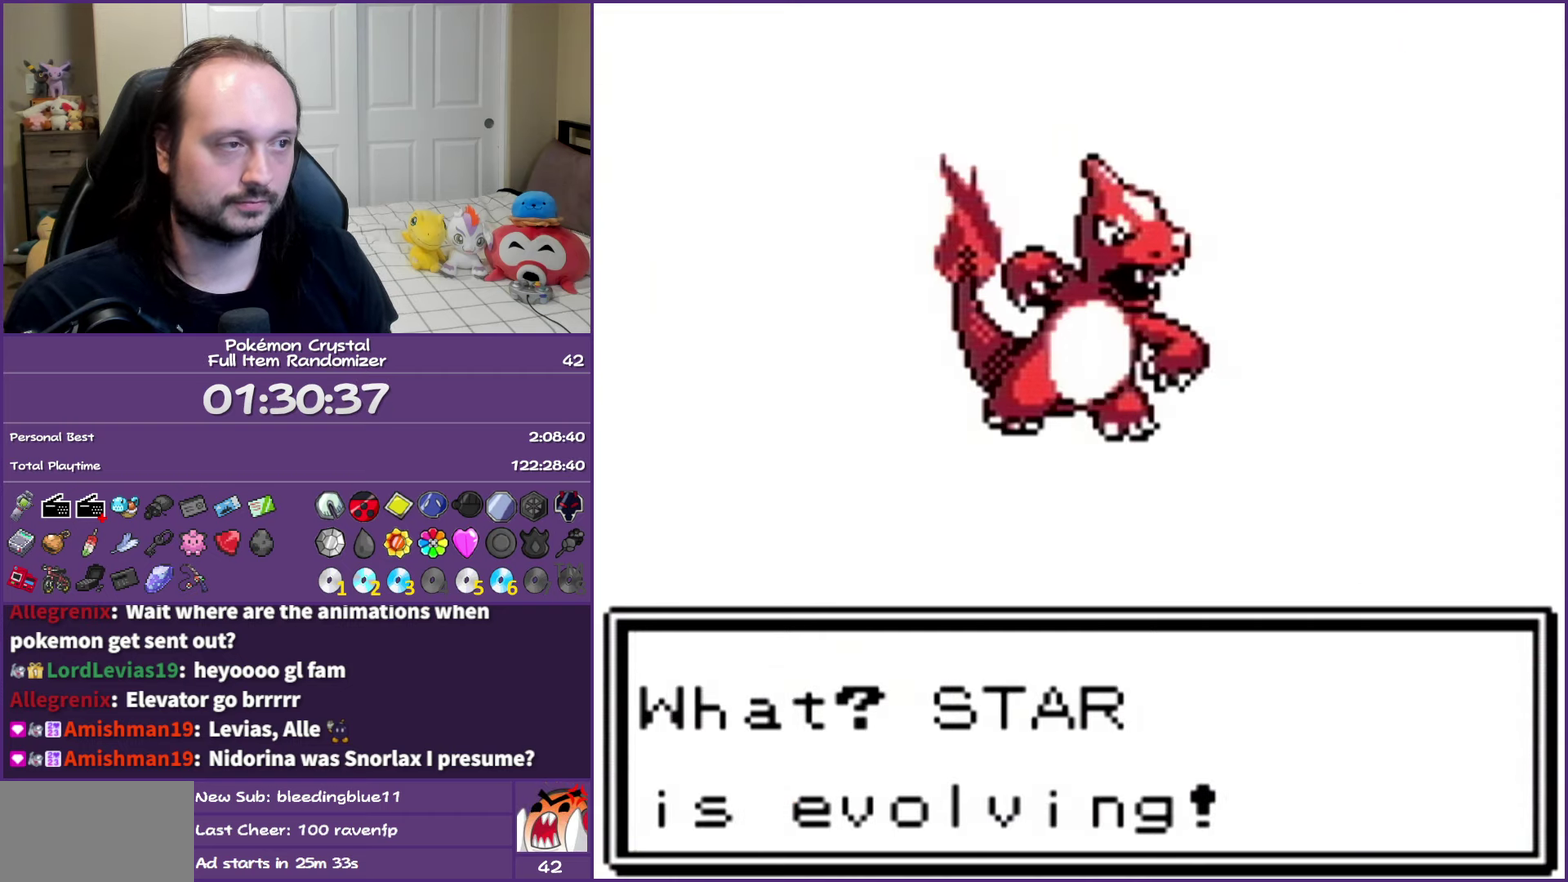
{"buttons": ["A"], "events": []}
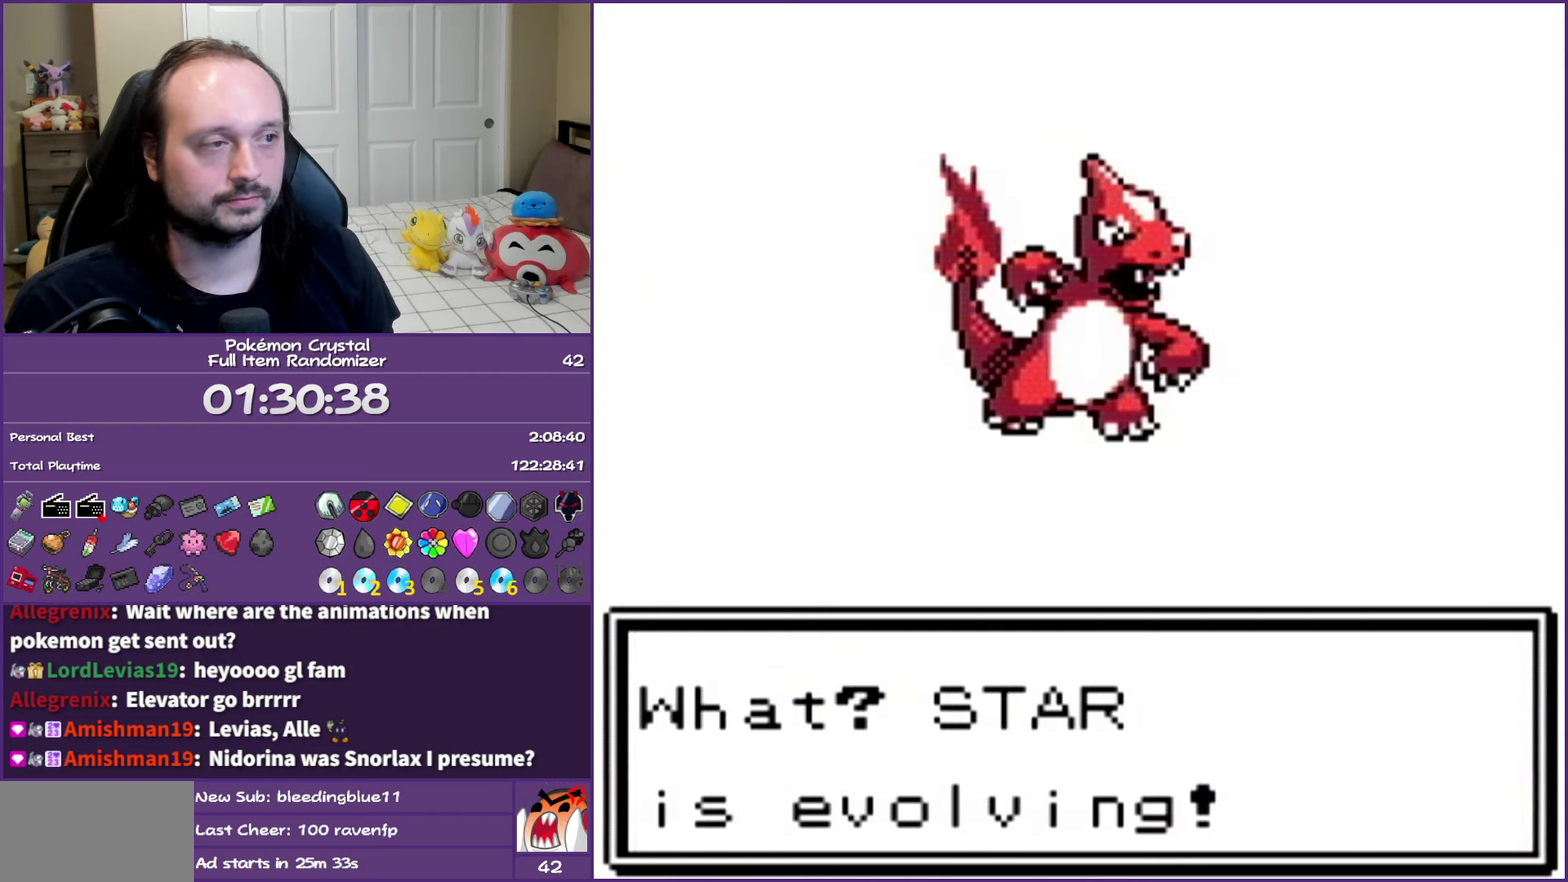
{"buttons": ["A"], "events": []}
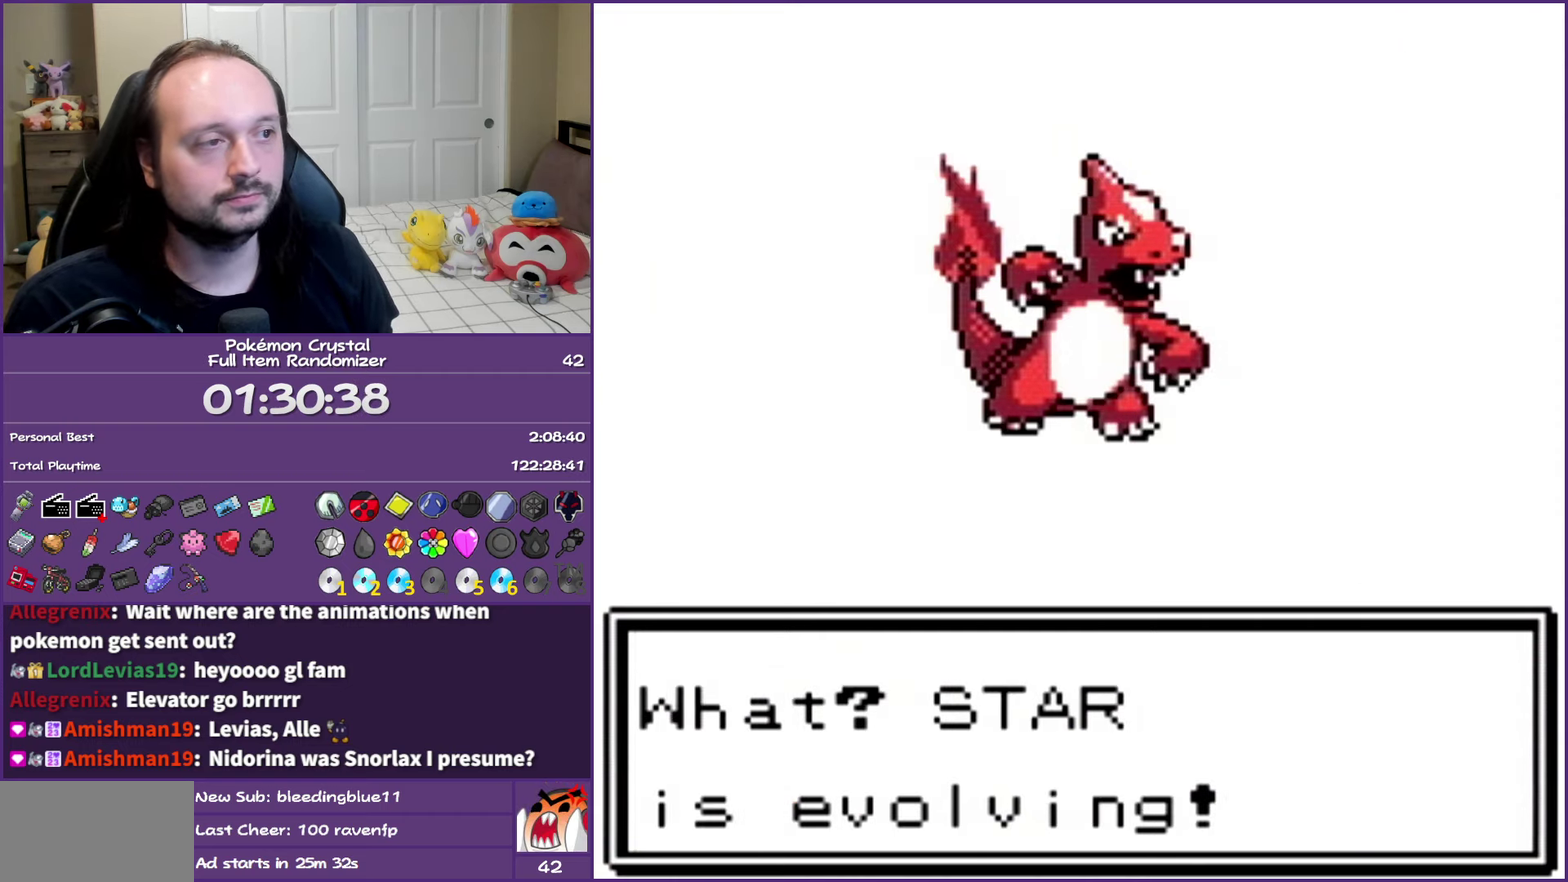
{"buttons": ["A"], "events": []}
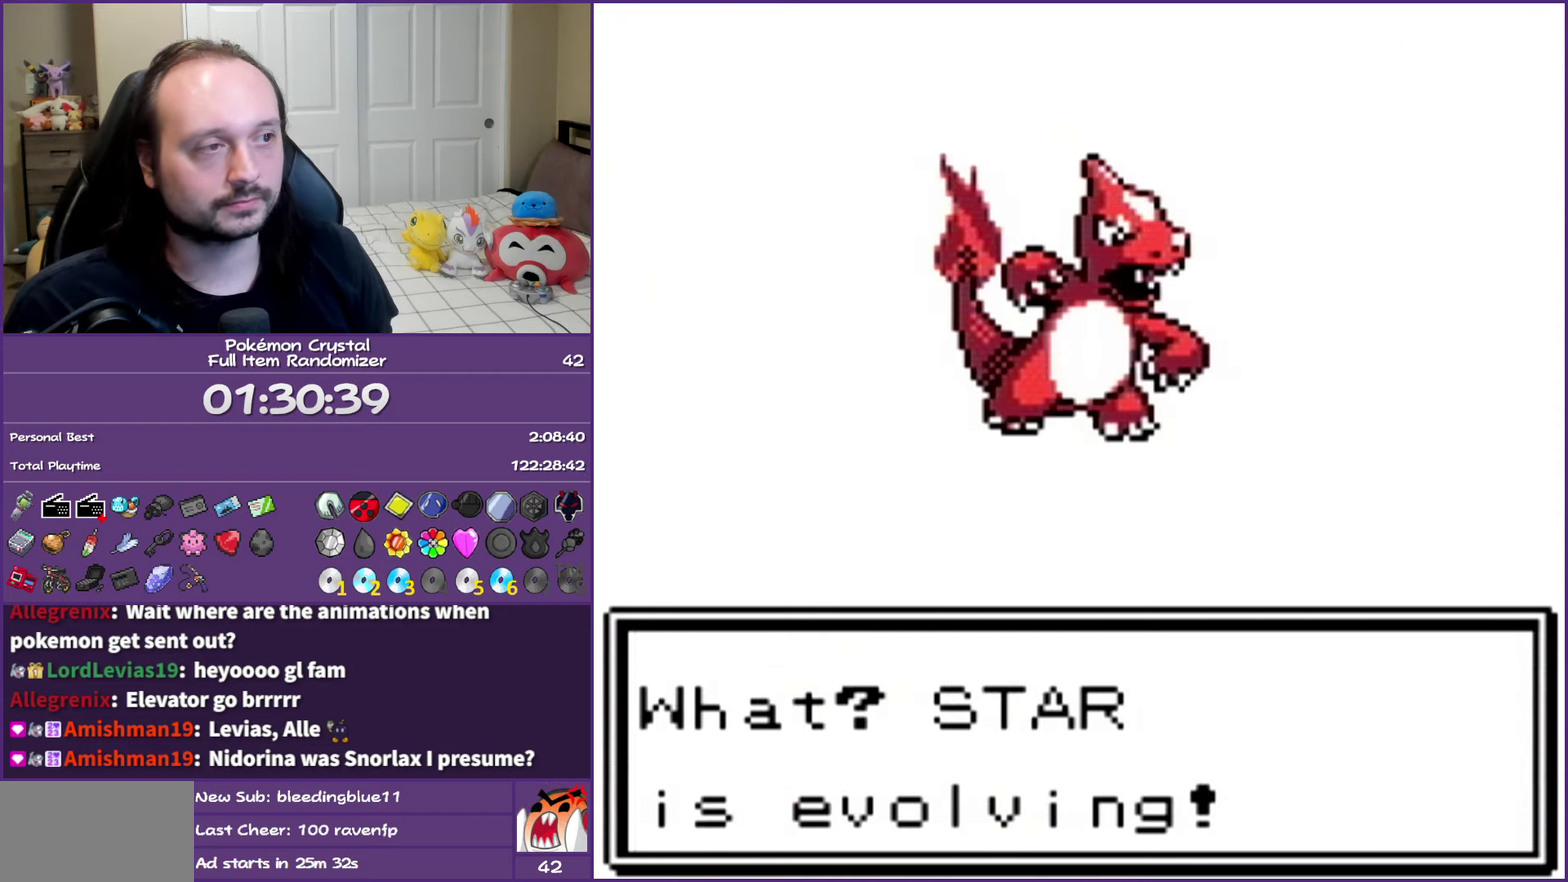
{"buttons": [], "events": [[283, "A", "up"]]}
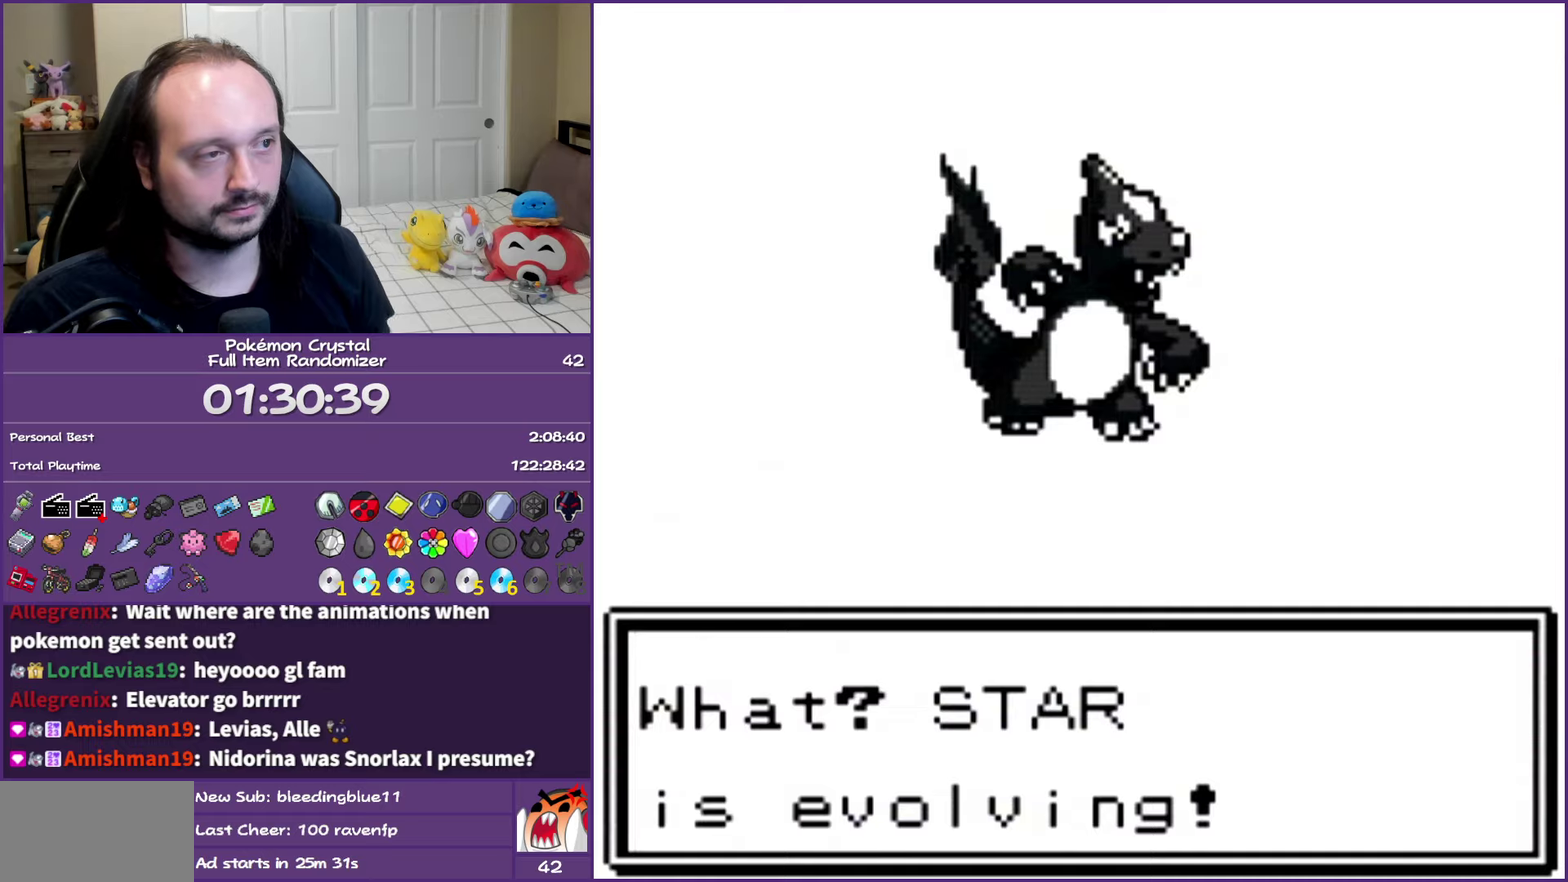
{"buttons": [], "events": []}
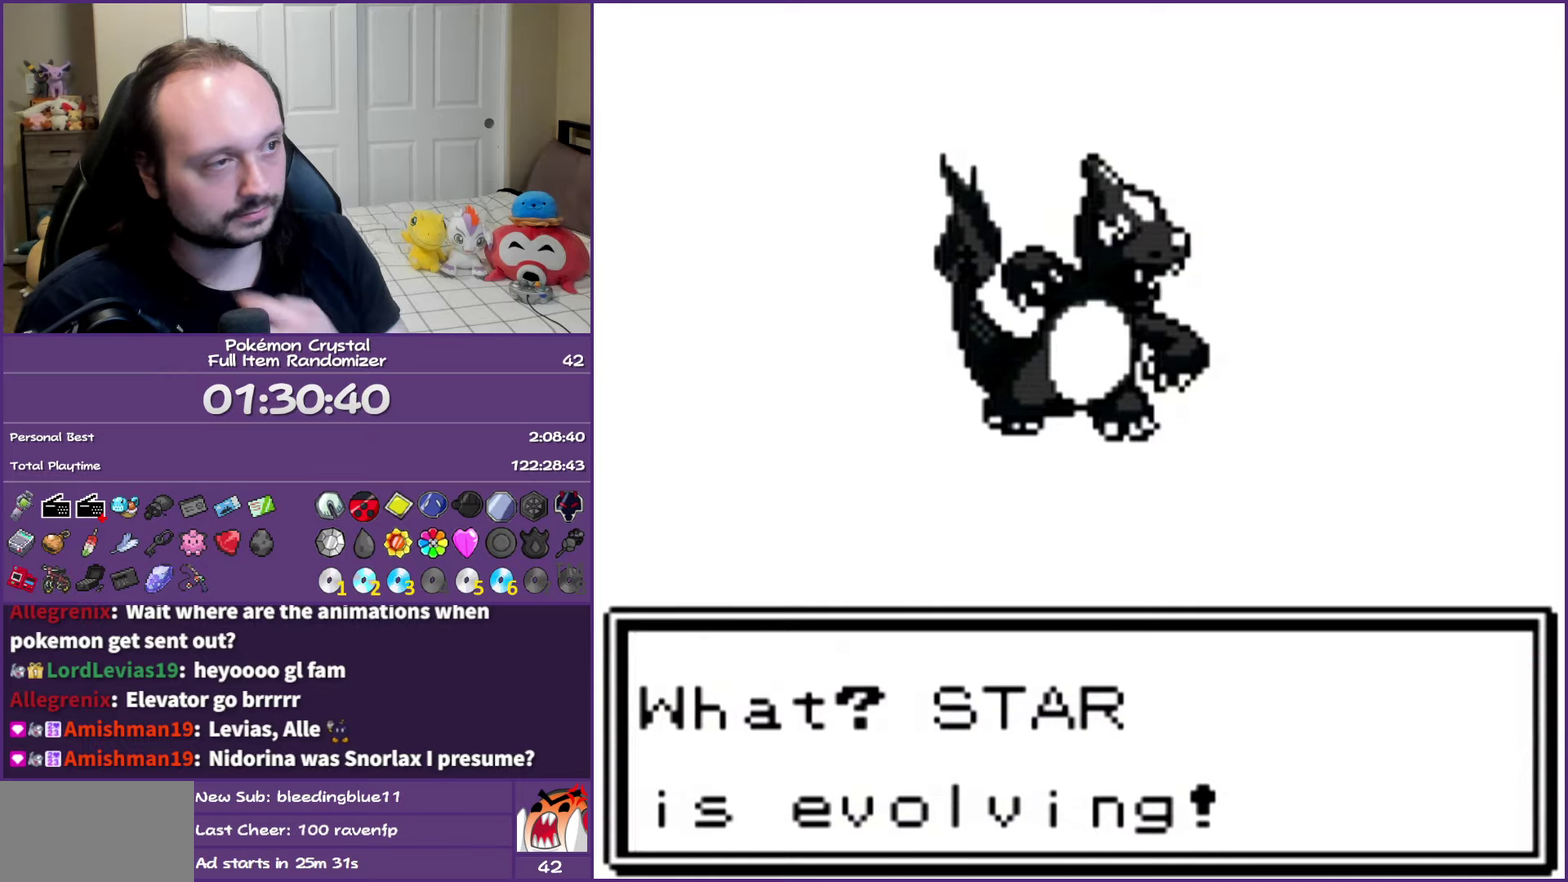
{"buttons": [], "events": []}
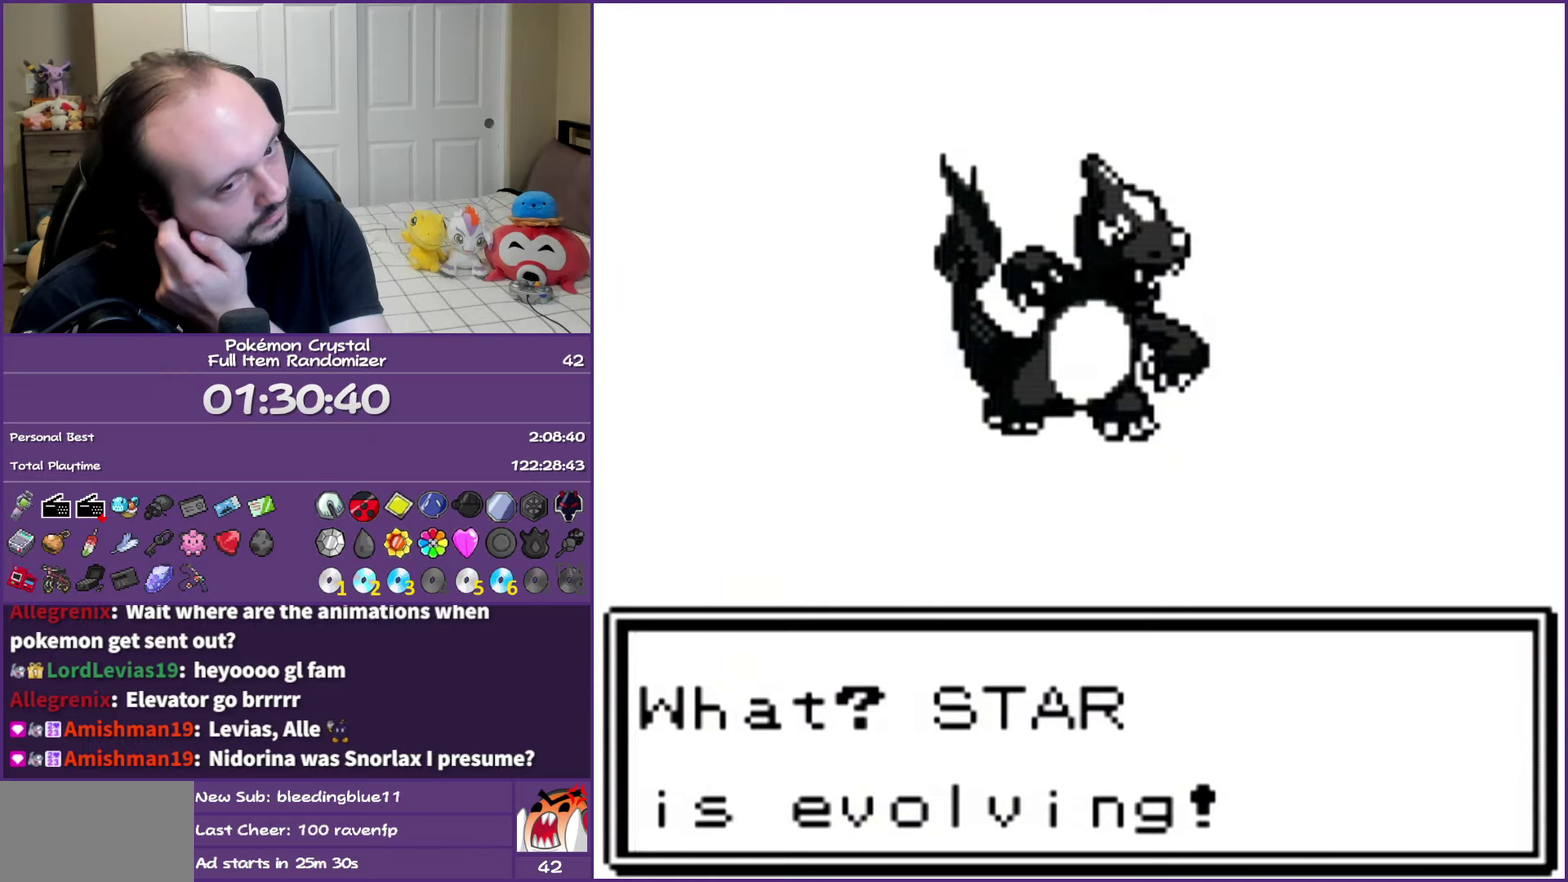
{"buttons": [], "events": []}
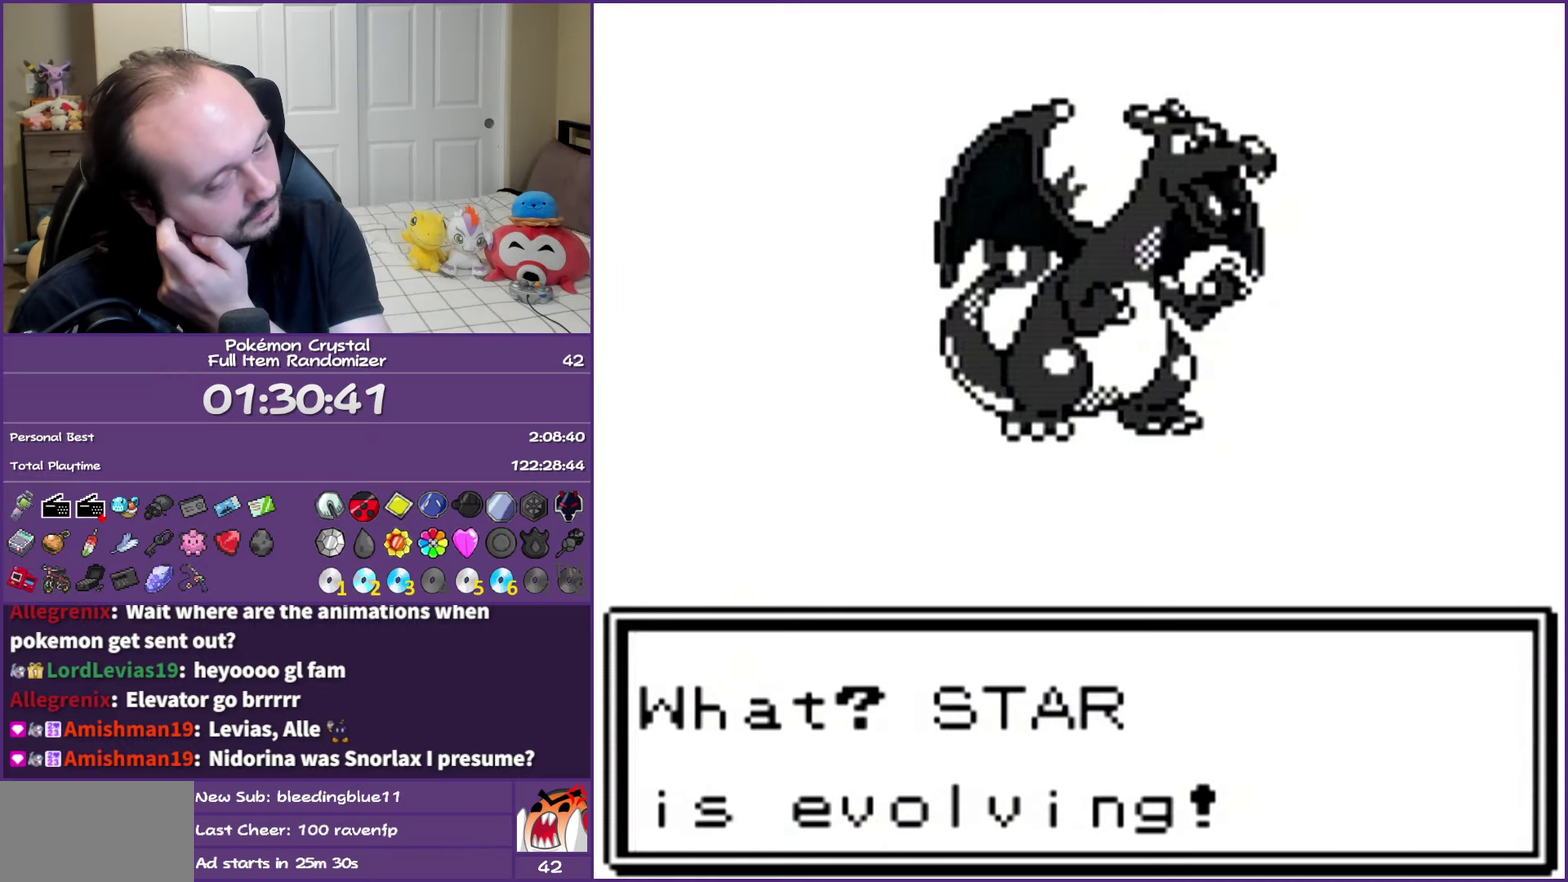
{"buttons": [], "events": []}
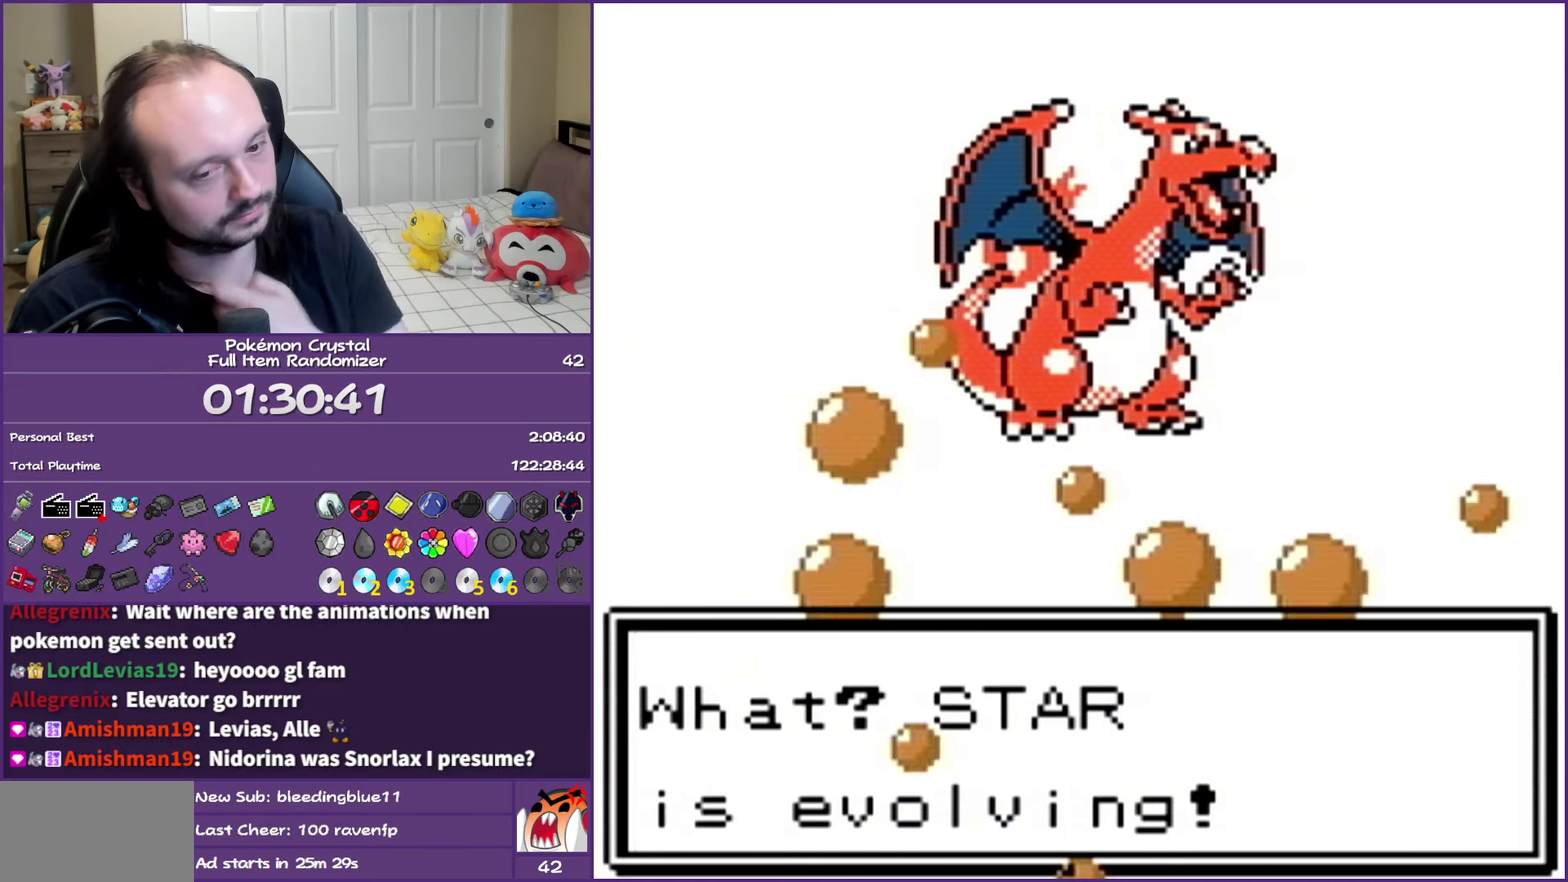
{"buttons": [], "events": []}
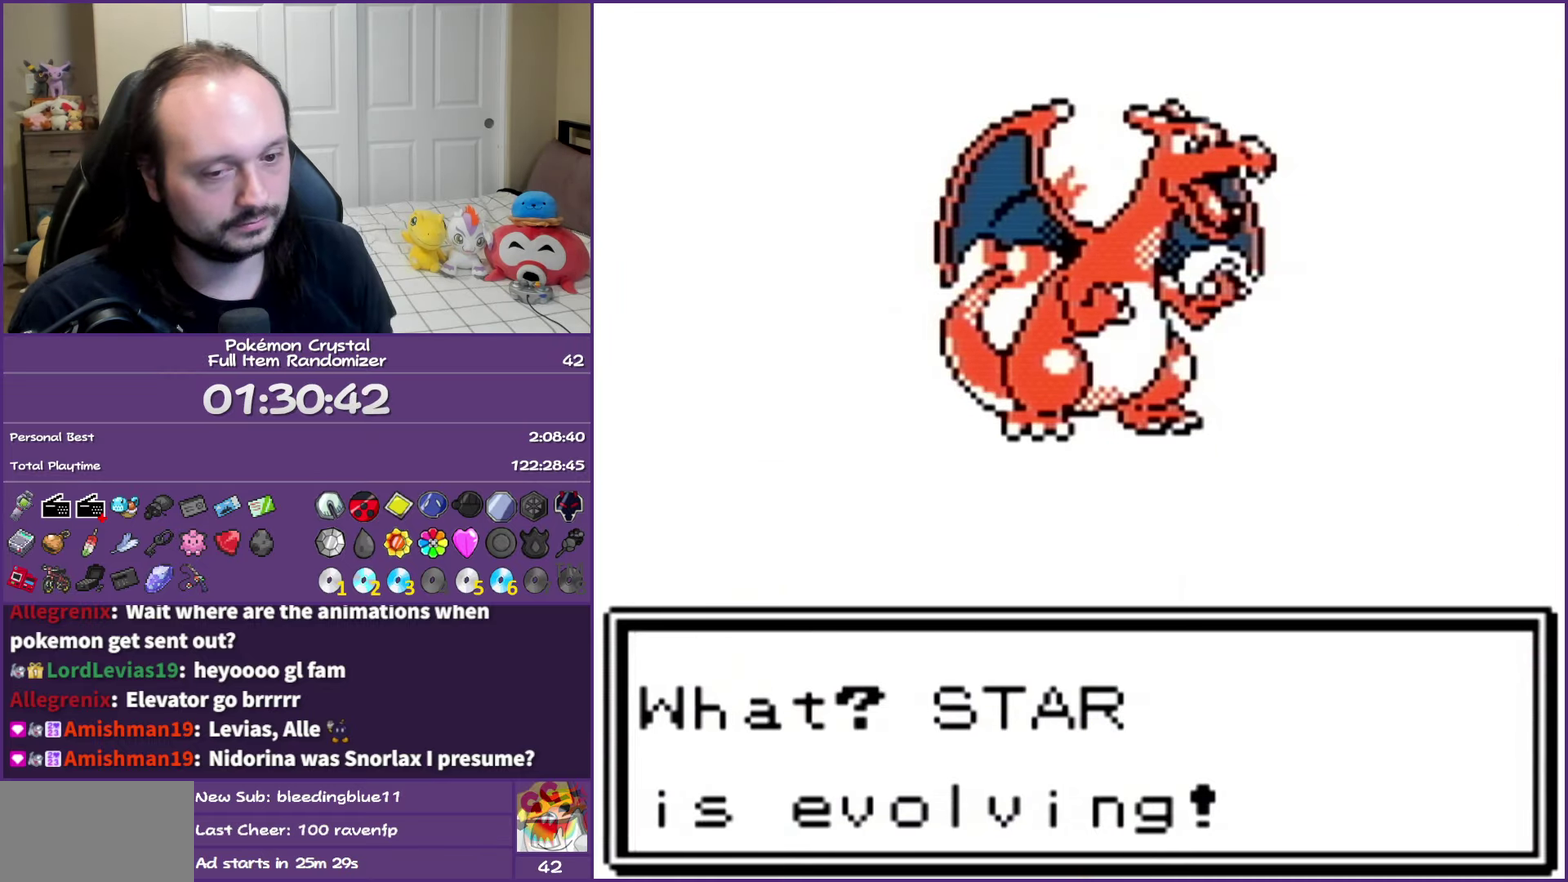
{"buttons": [], "events": []}
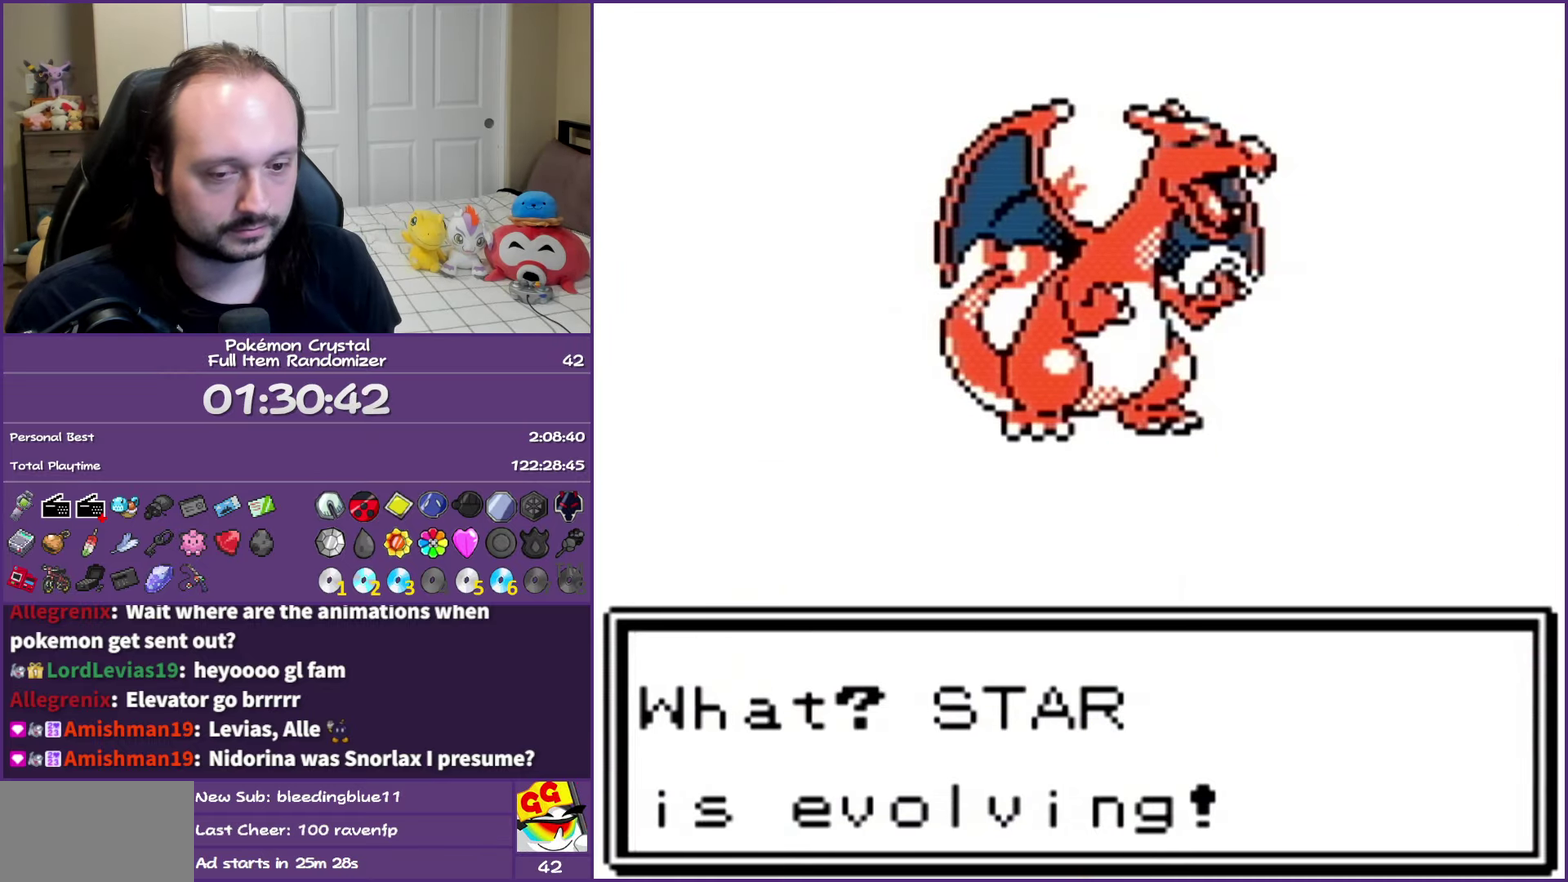
{"buttons": [], "events": []}
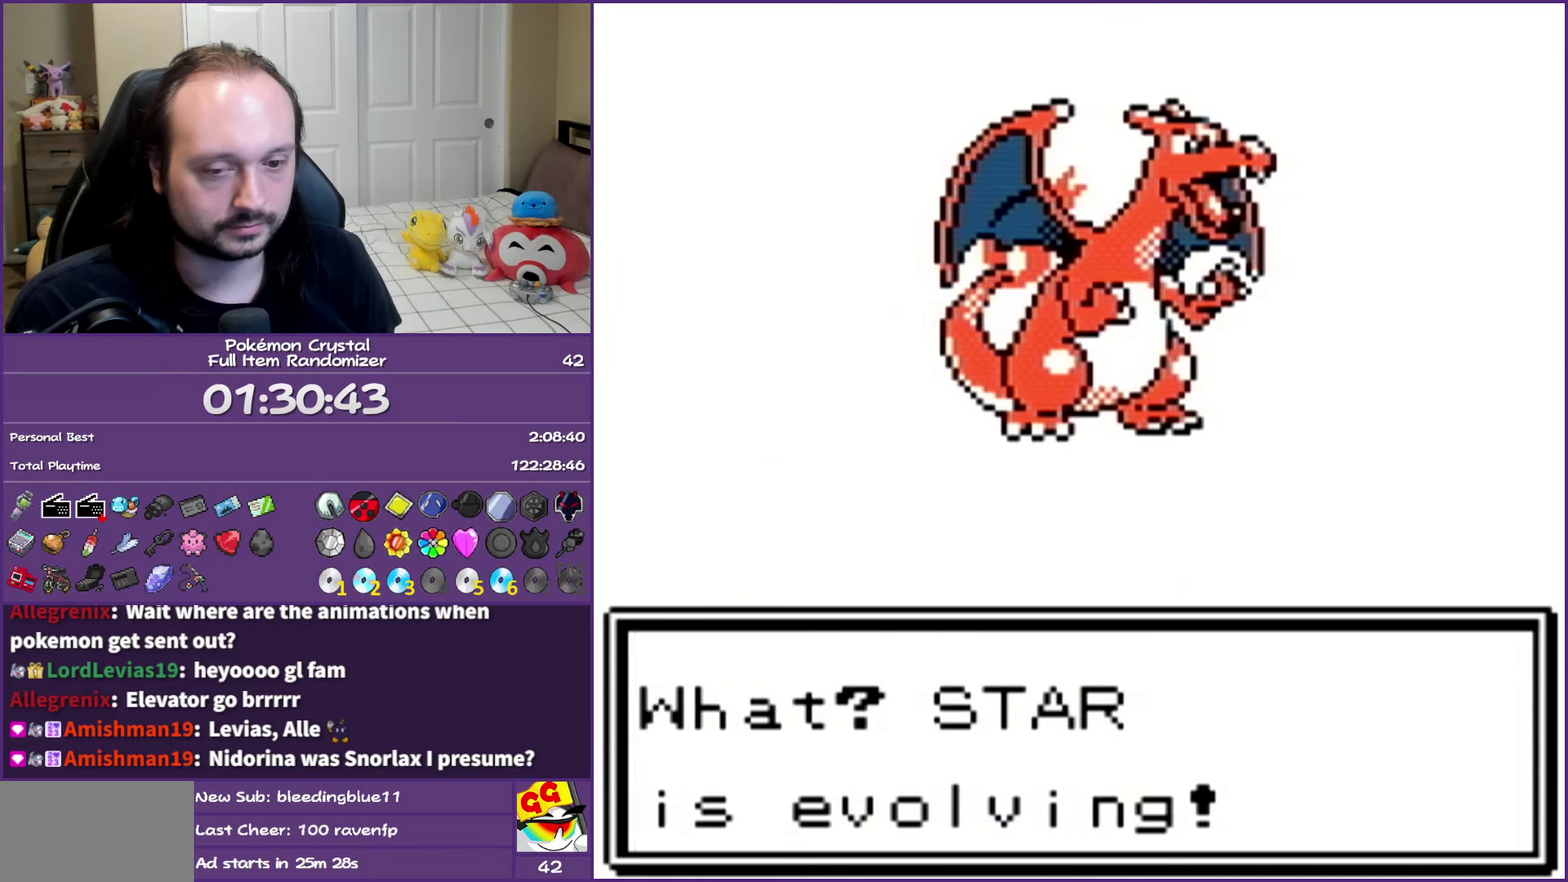
{"buttons": [], "events": []}
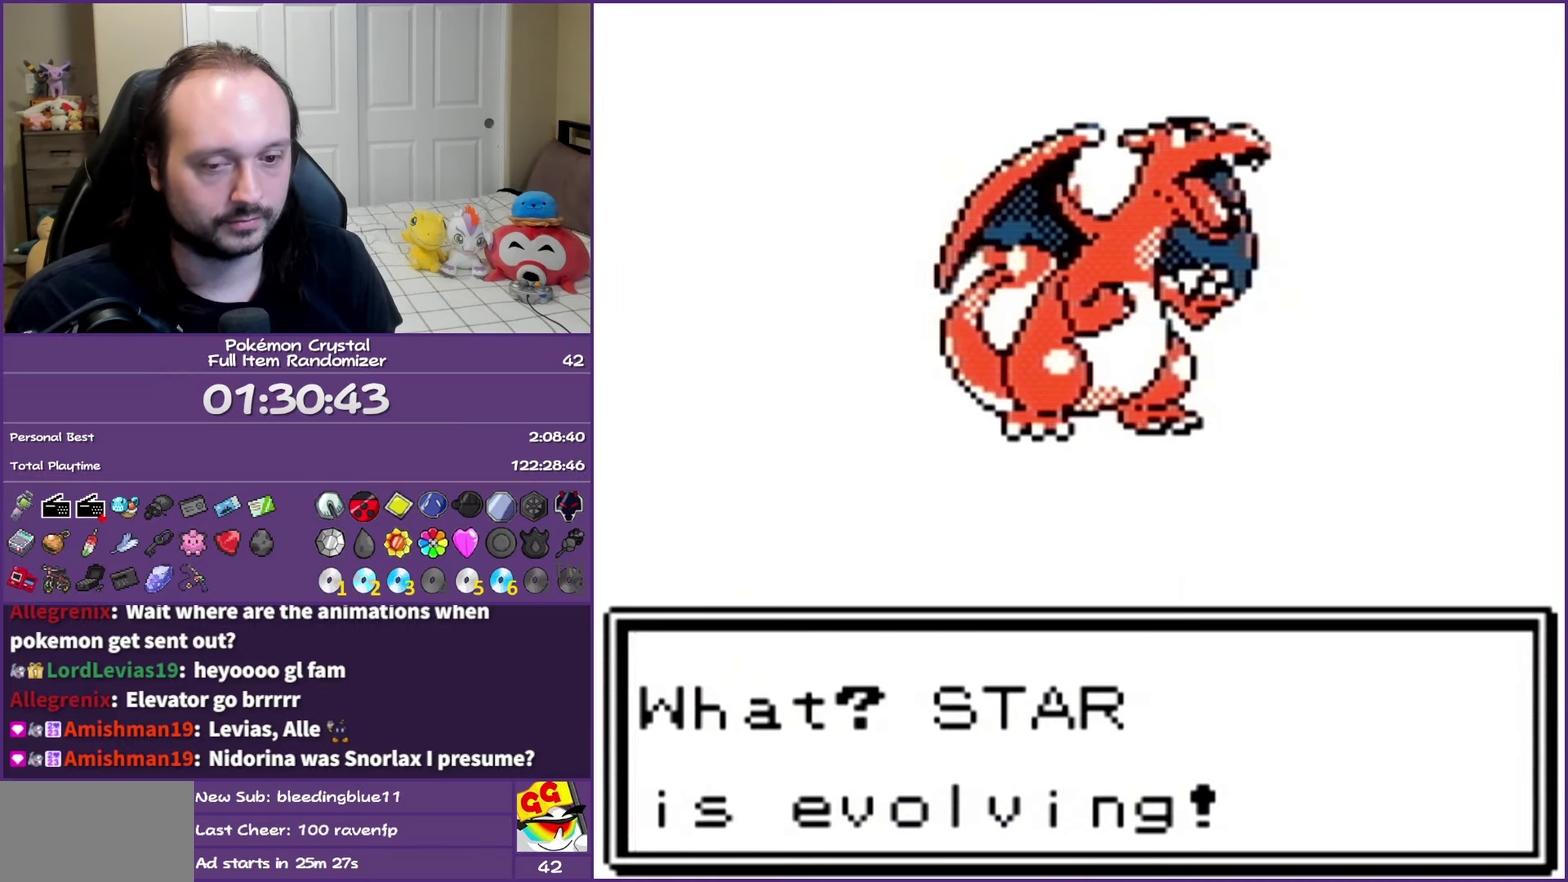
{"buttons": [], "events": []}
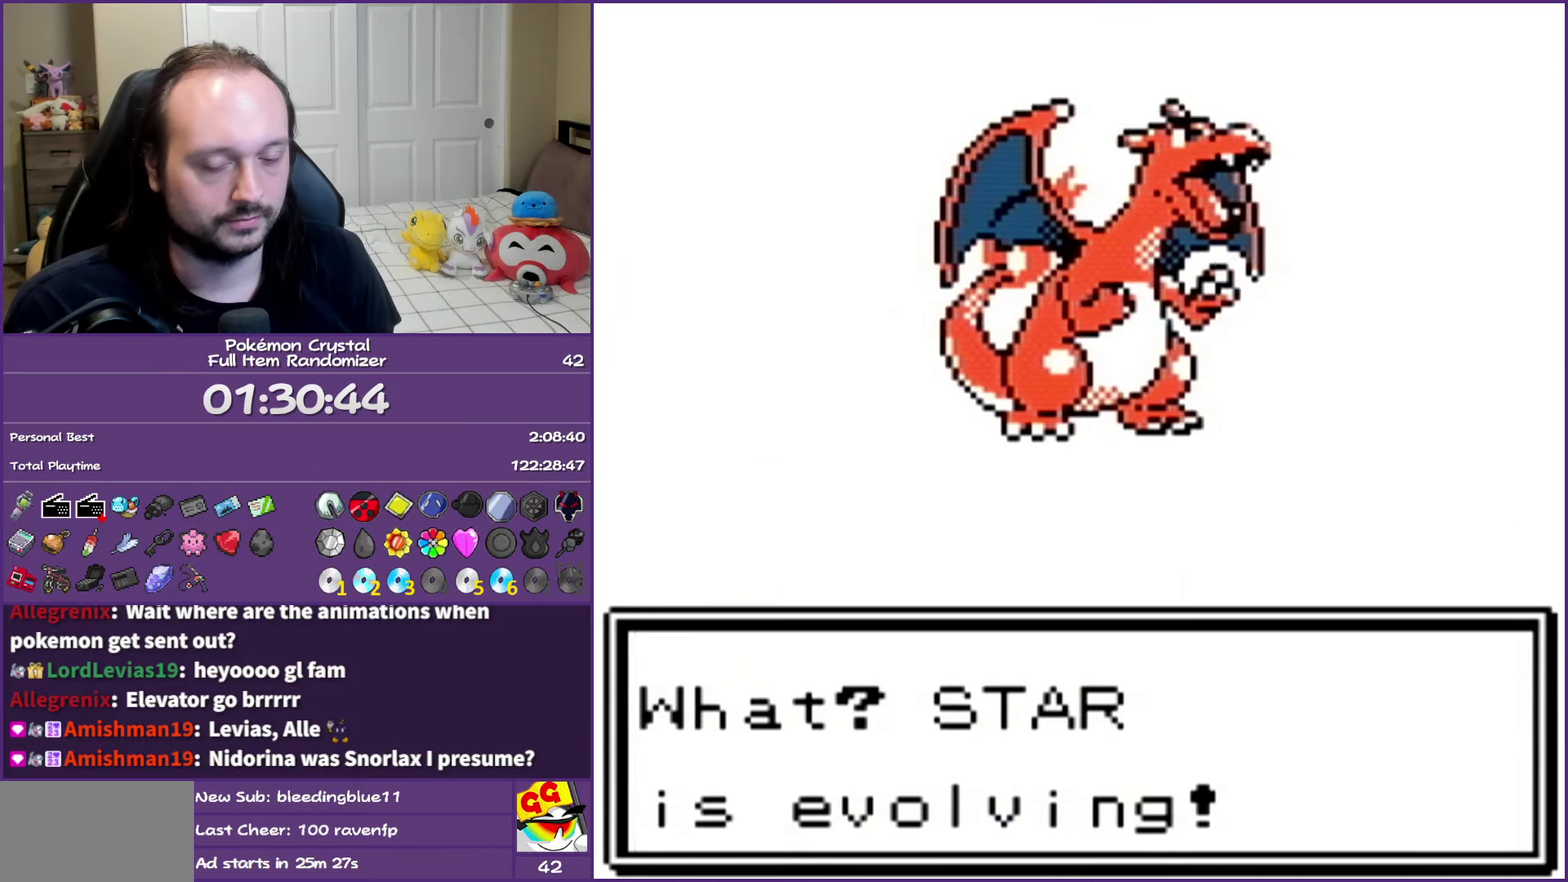
{"buttons": [], "events": []}
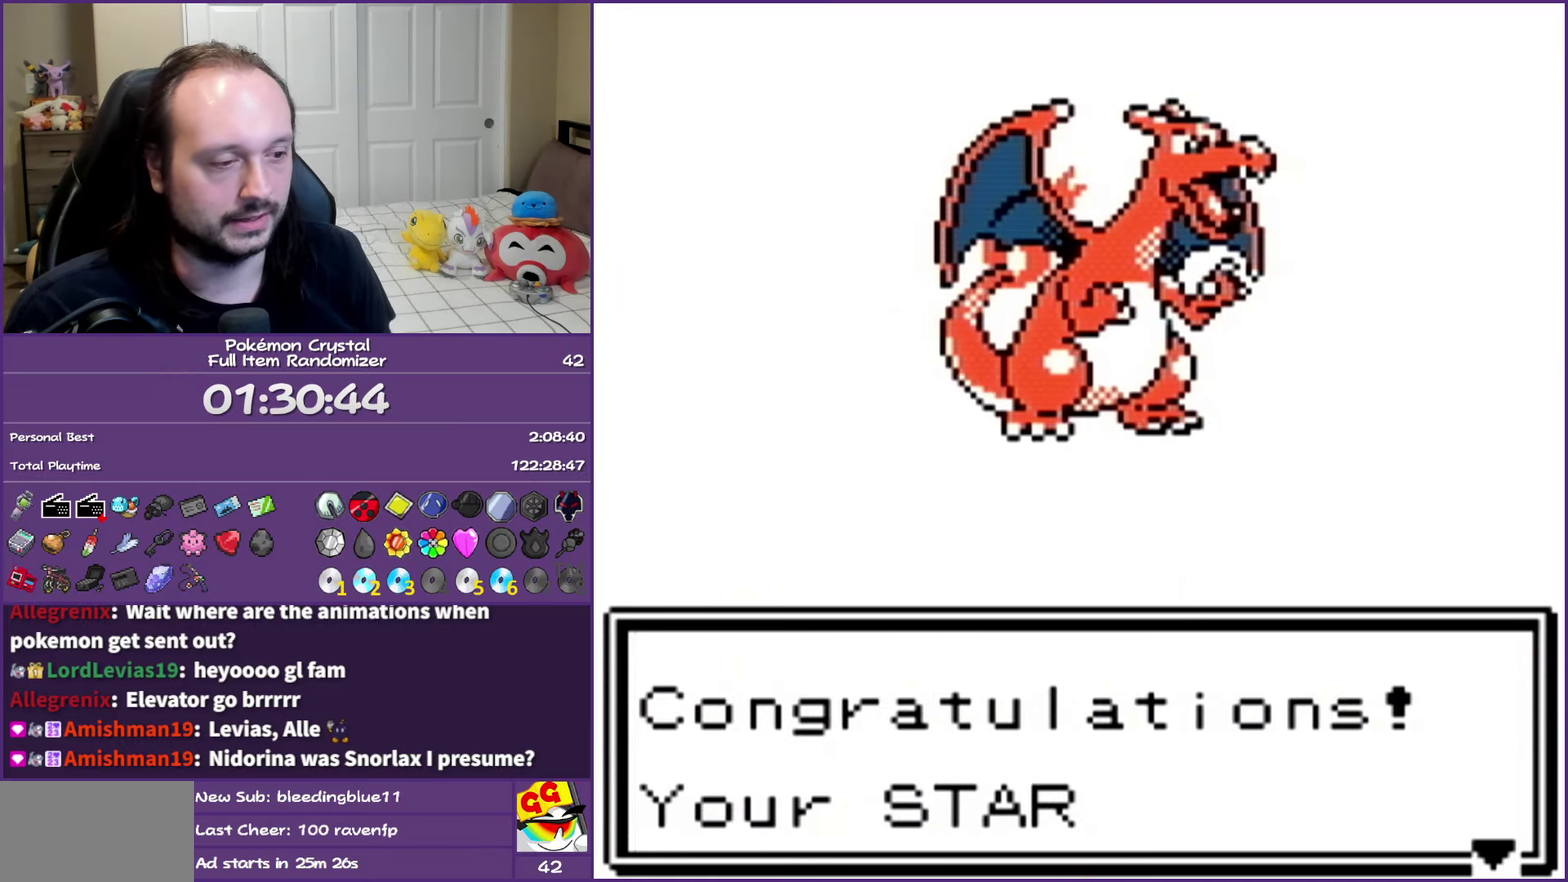
{"buttons": ["A"], "events": [[50, "A", "down"]]}
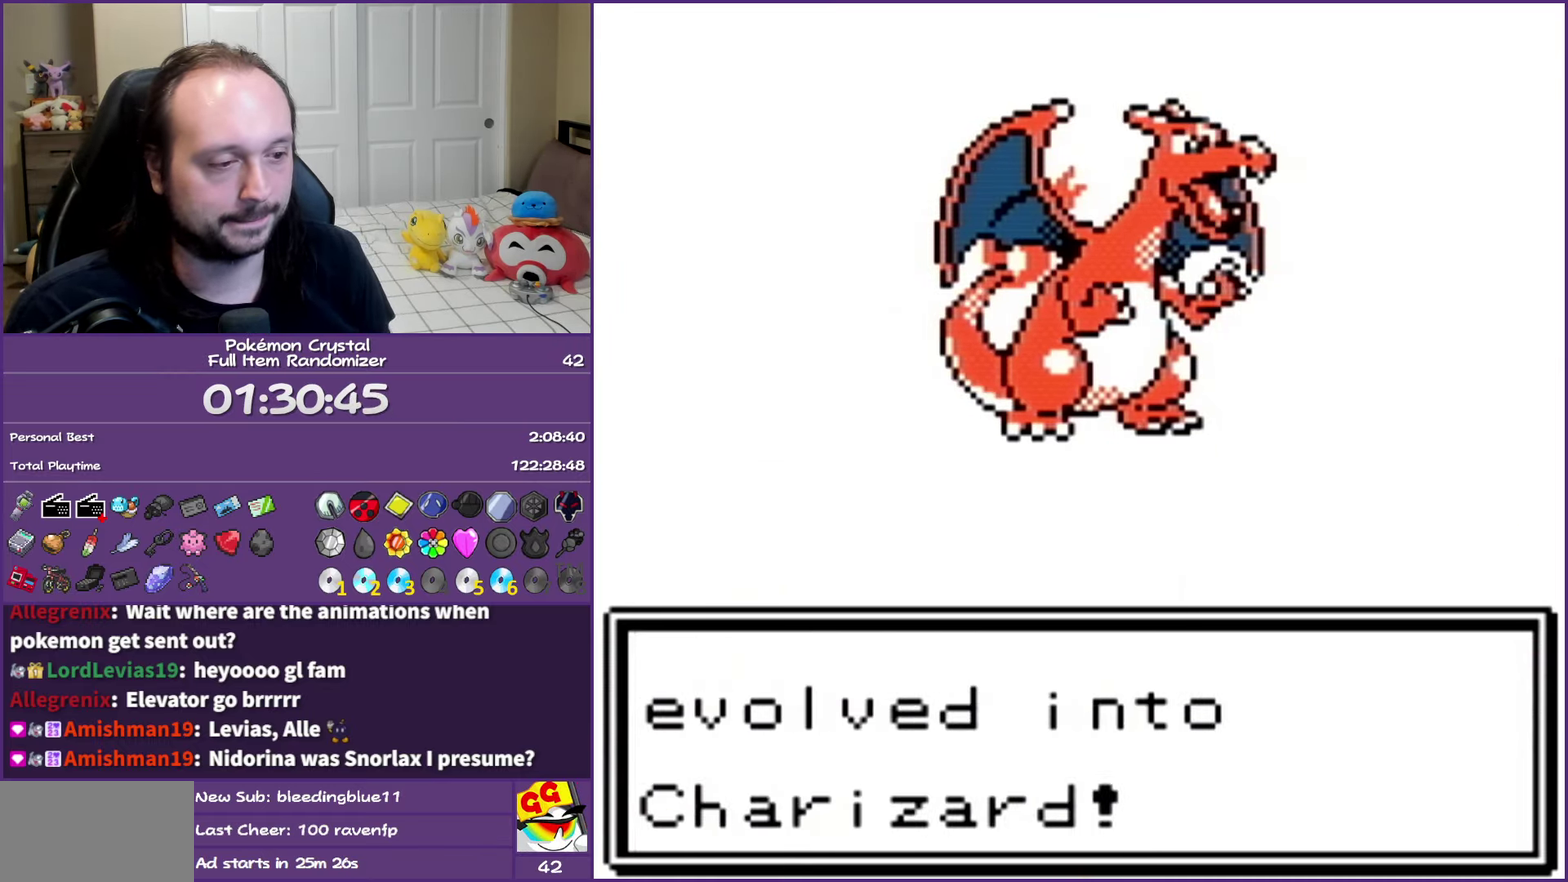
{"buttons": ["A"], "events": []}
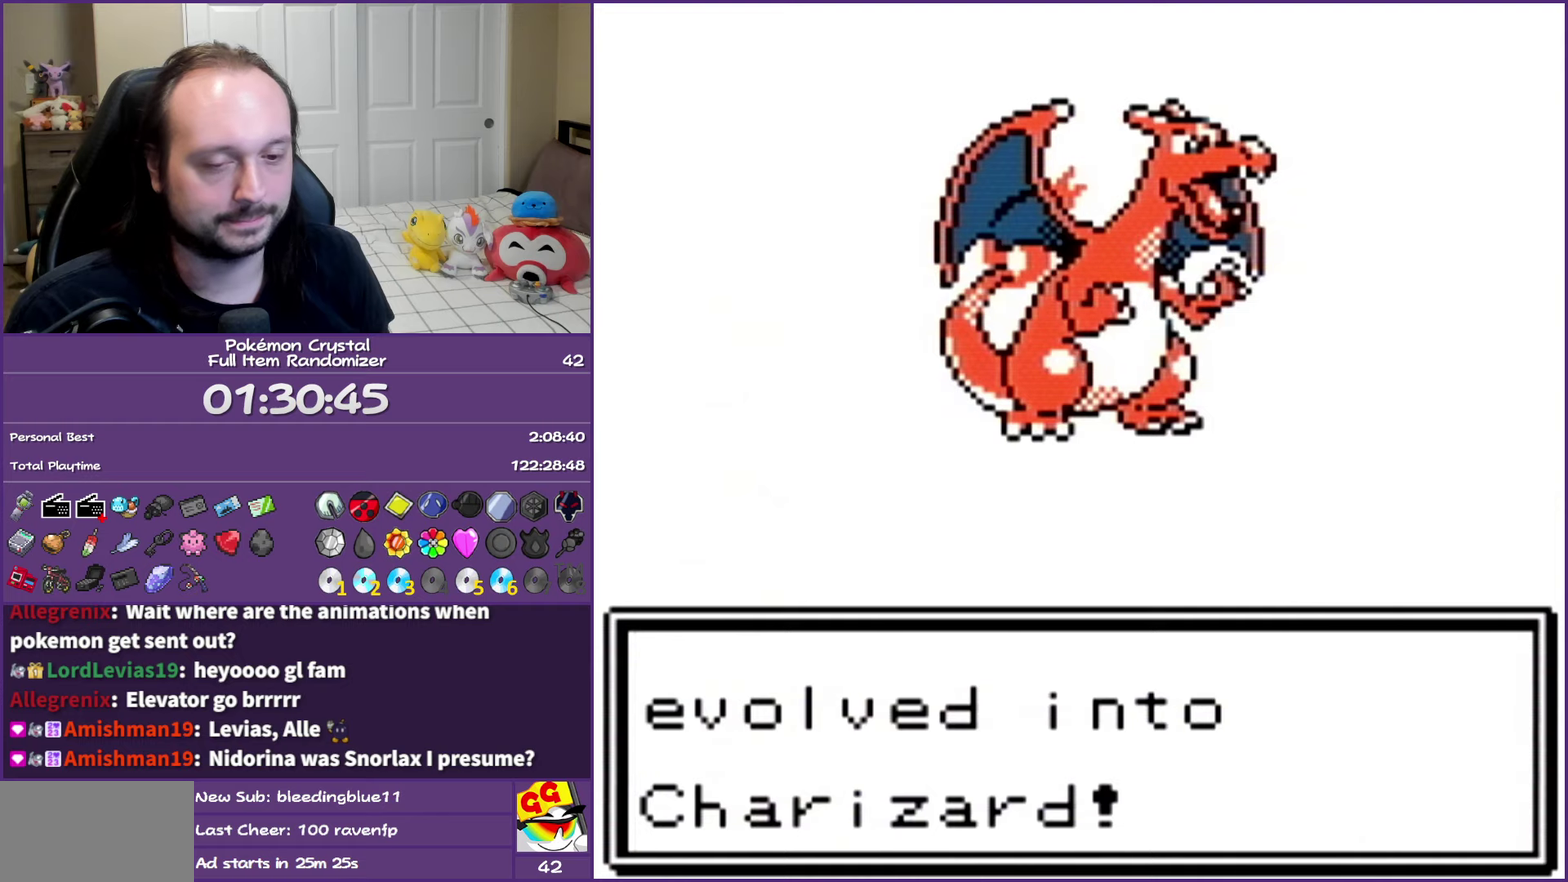
{"buttons": ["A"], "events": []}
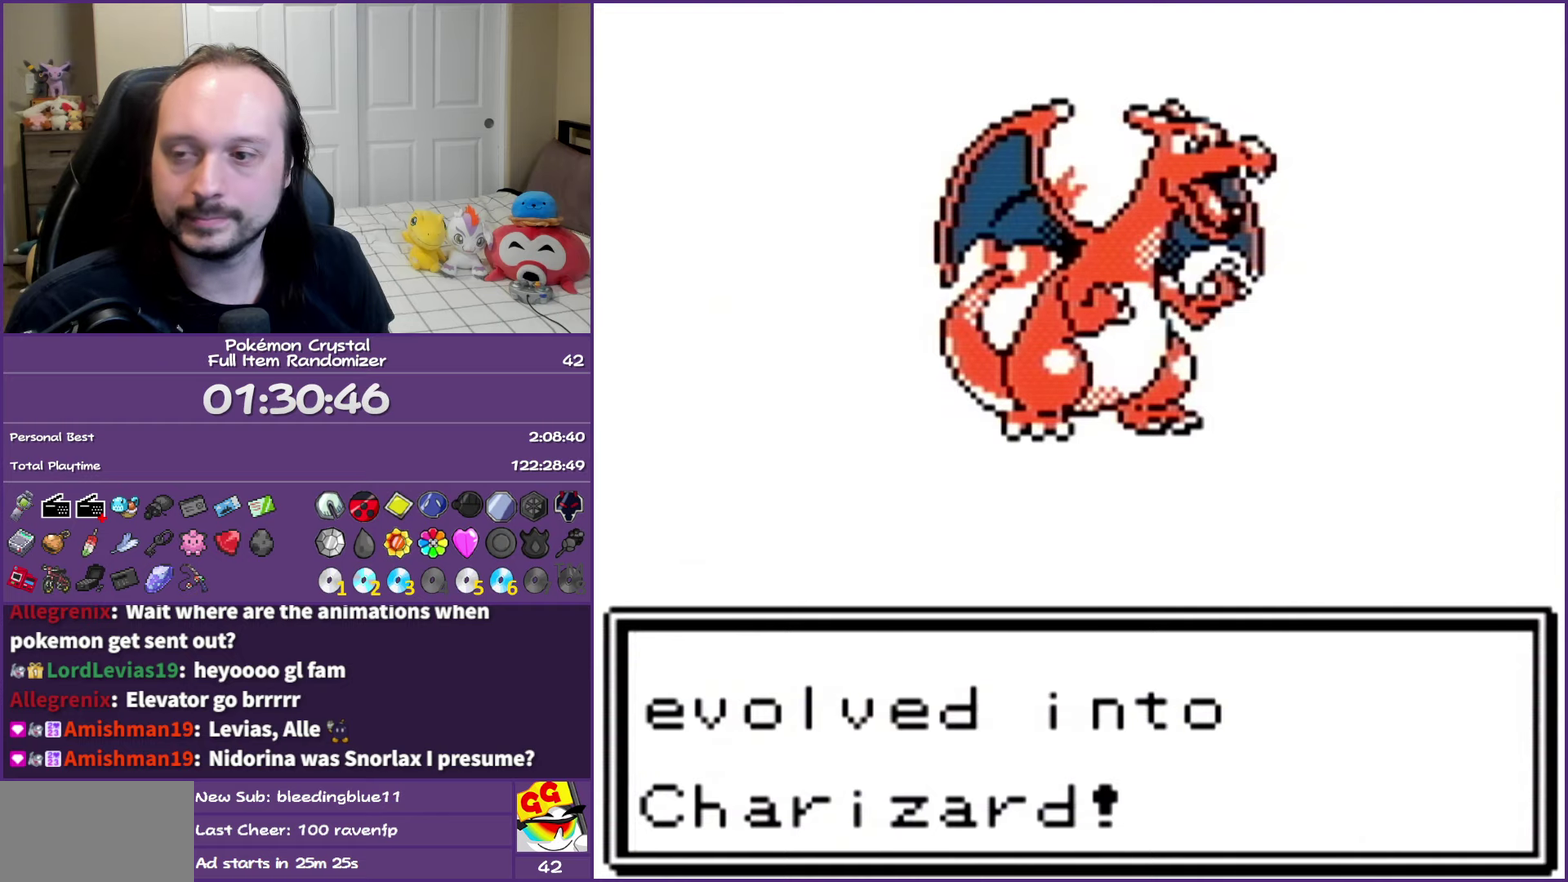
{"buttons": ["A"], "events": []}
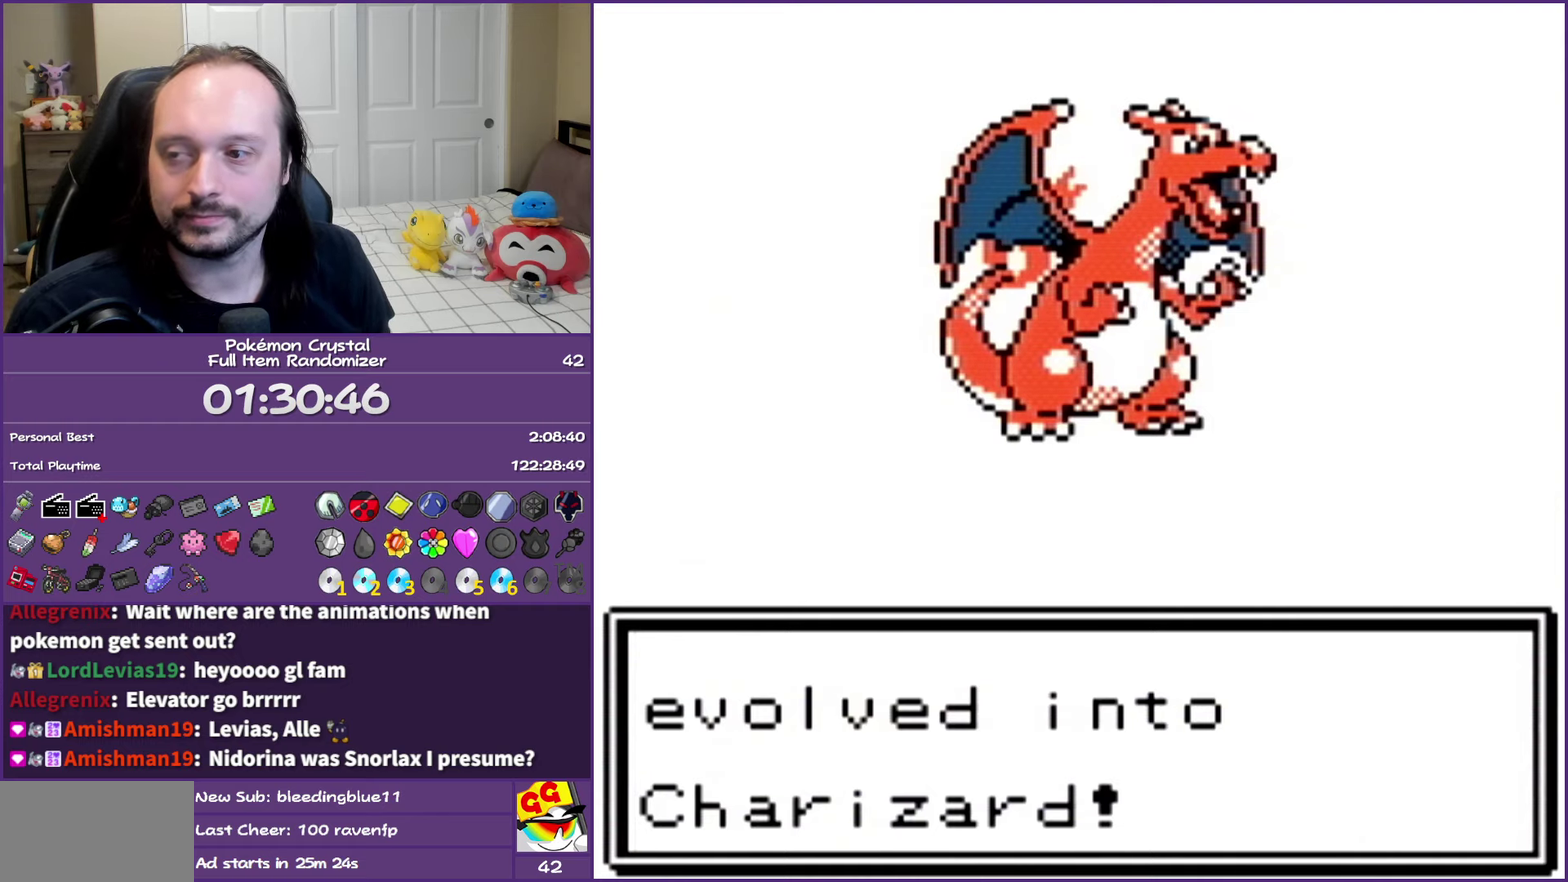
{"buttons": ["A"], "events": []}
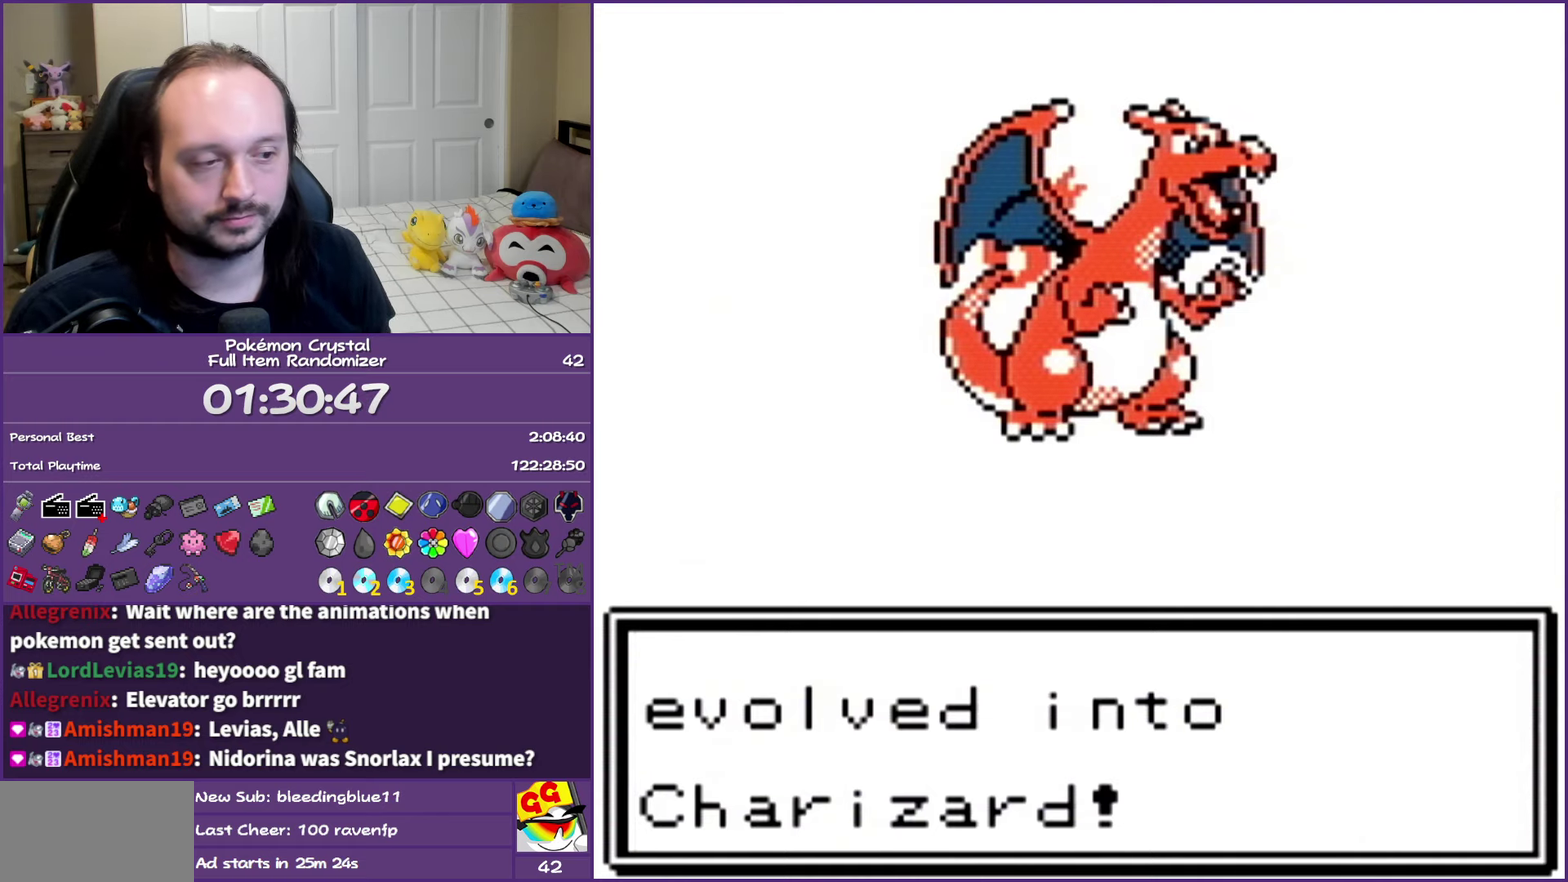
{"buttons": ["A"], "events": []}
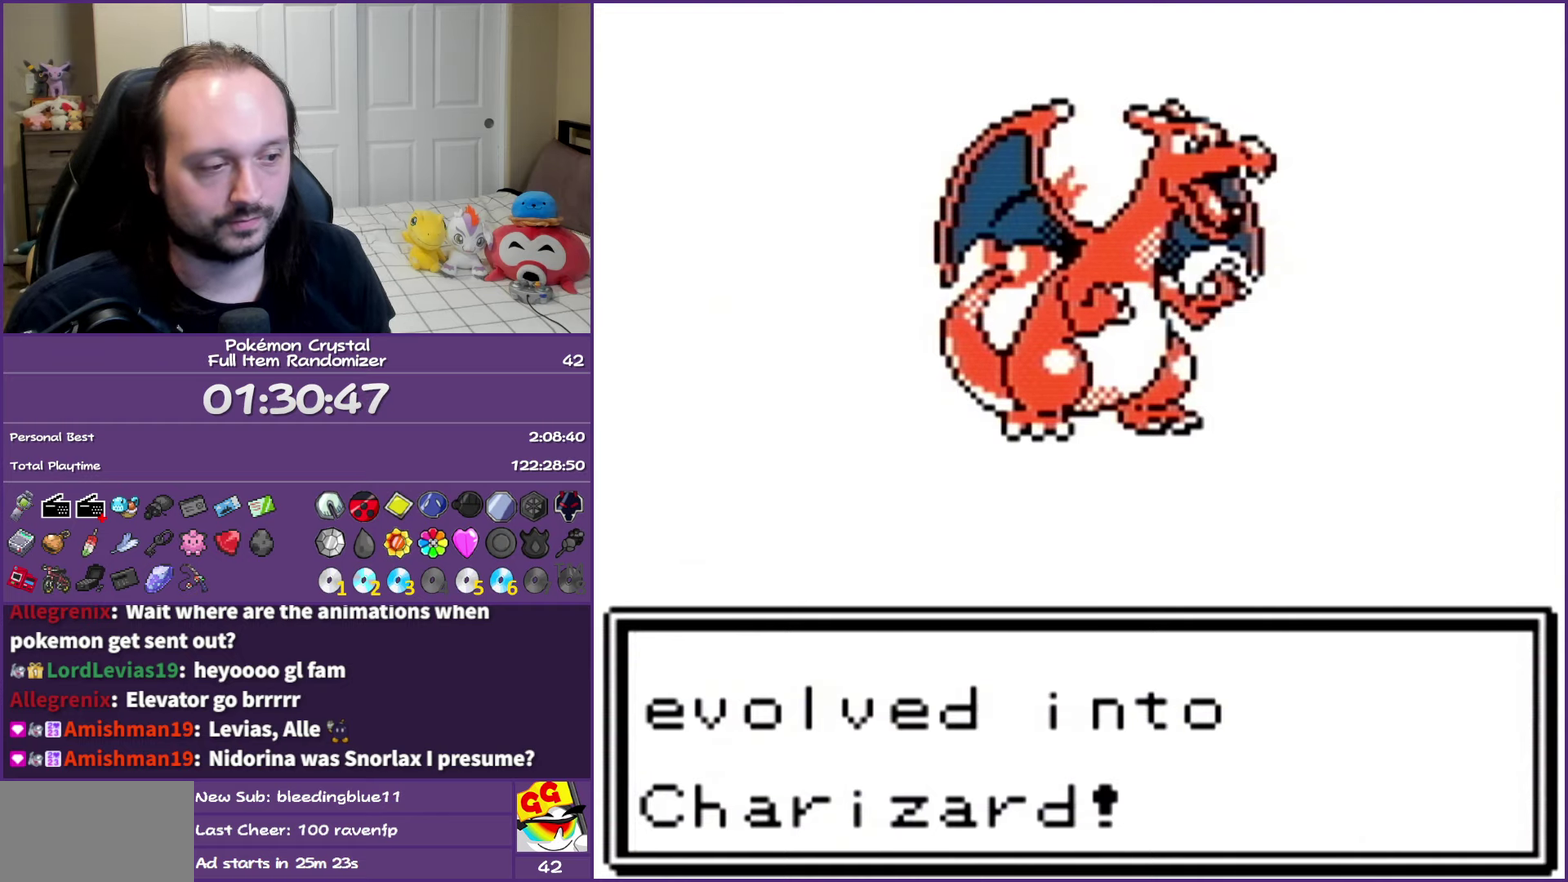
{"buttons": ["A"], "events": []}
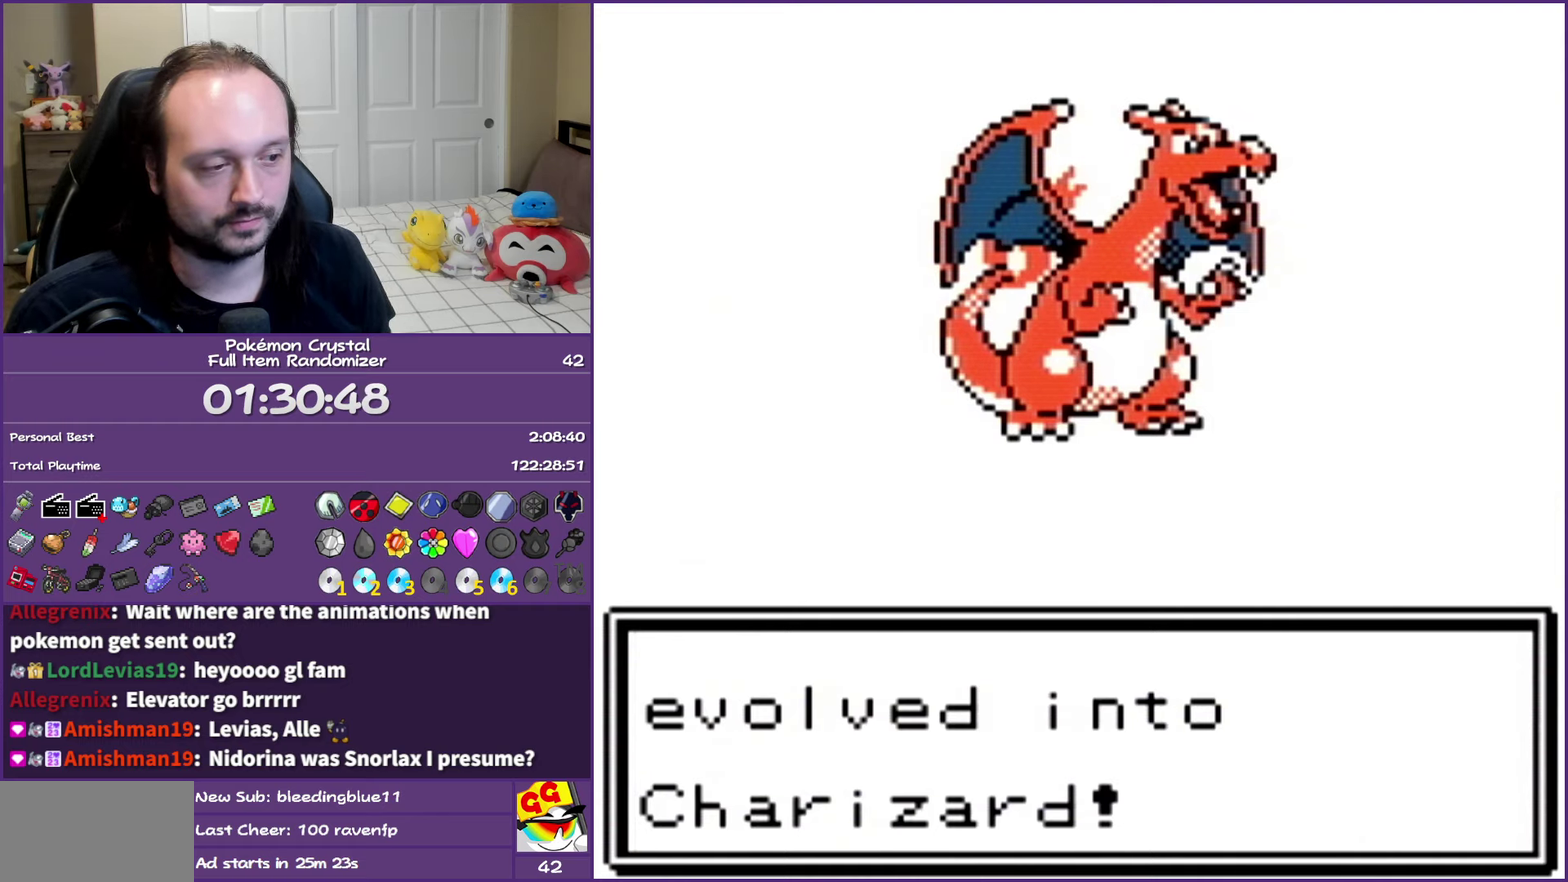
{"buttons": ["A"], "events": []}
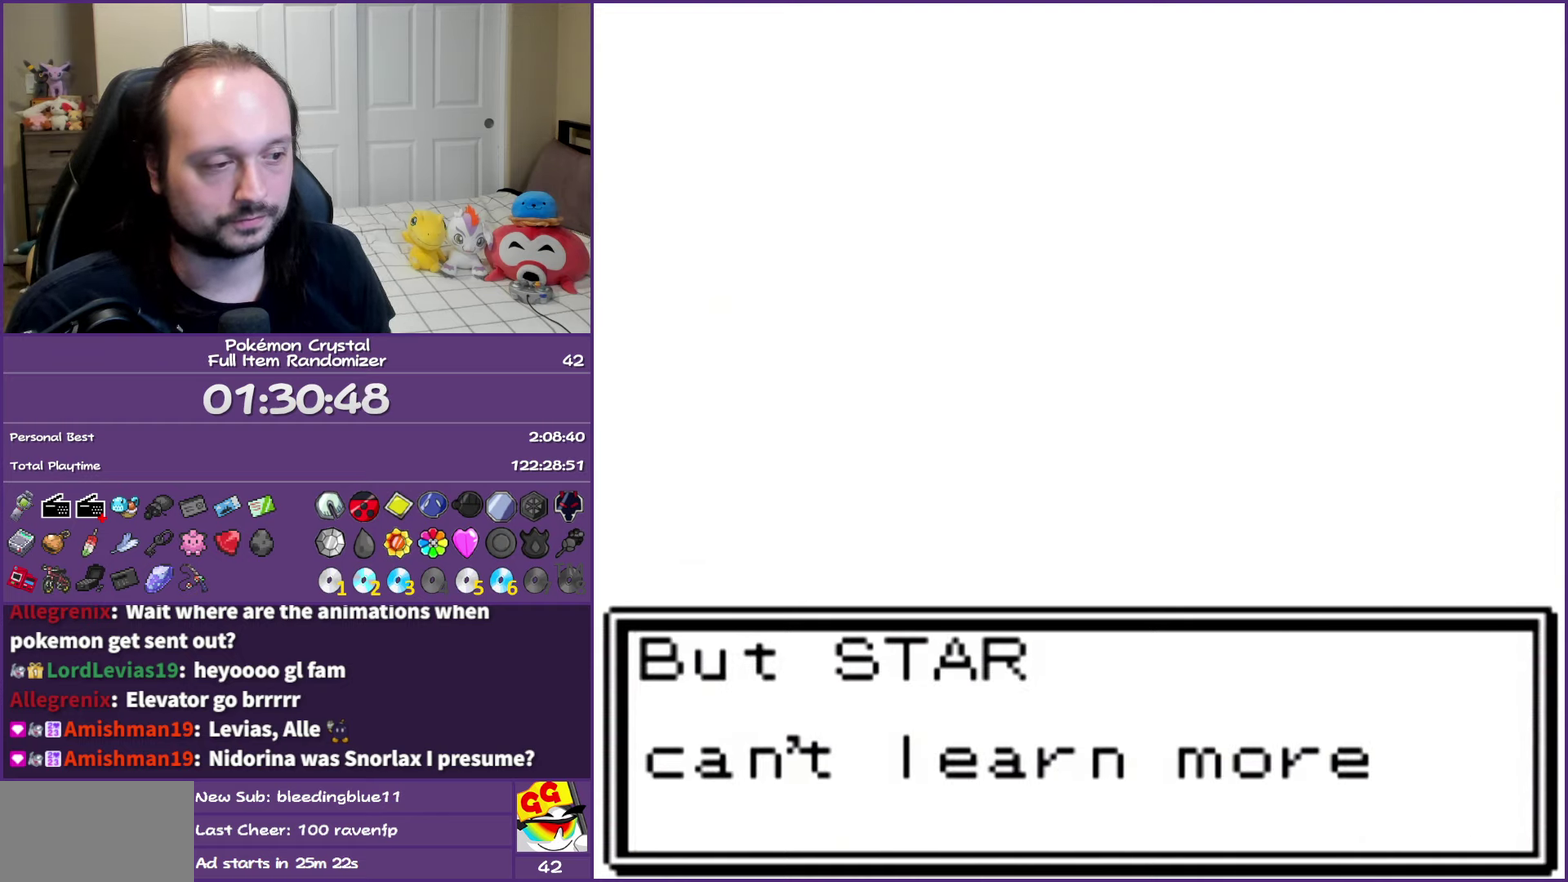
{"buttons": [], "events": [[183, "A", "up"]]}
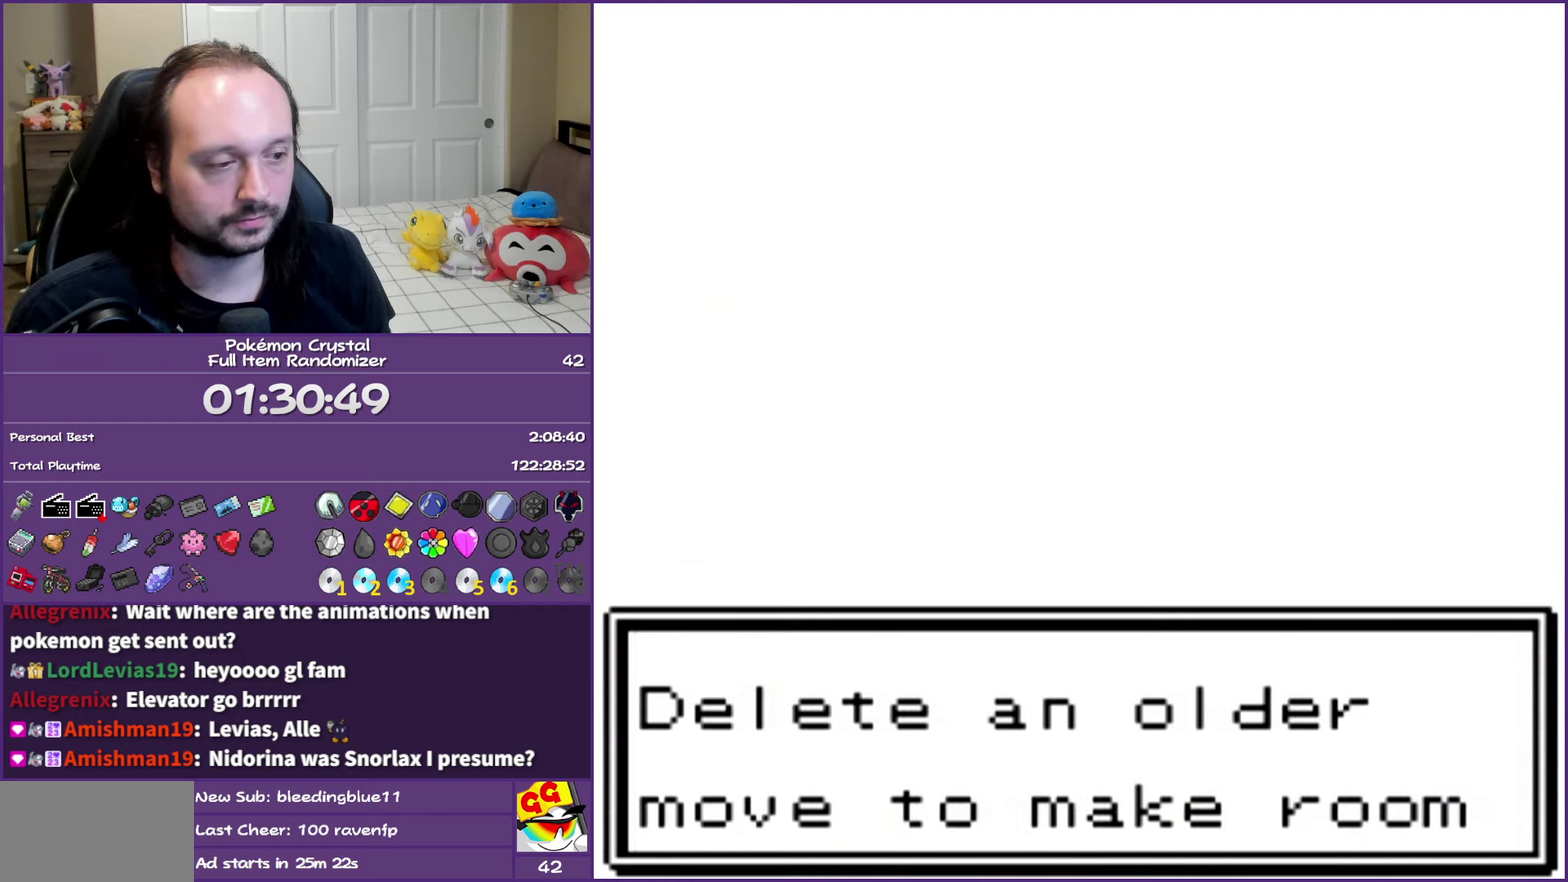
{"buttons": [], "events": [[250, "B", "down"], [400, "B", "up"]]}
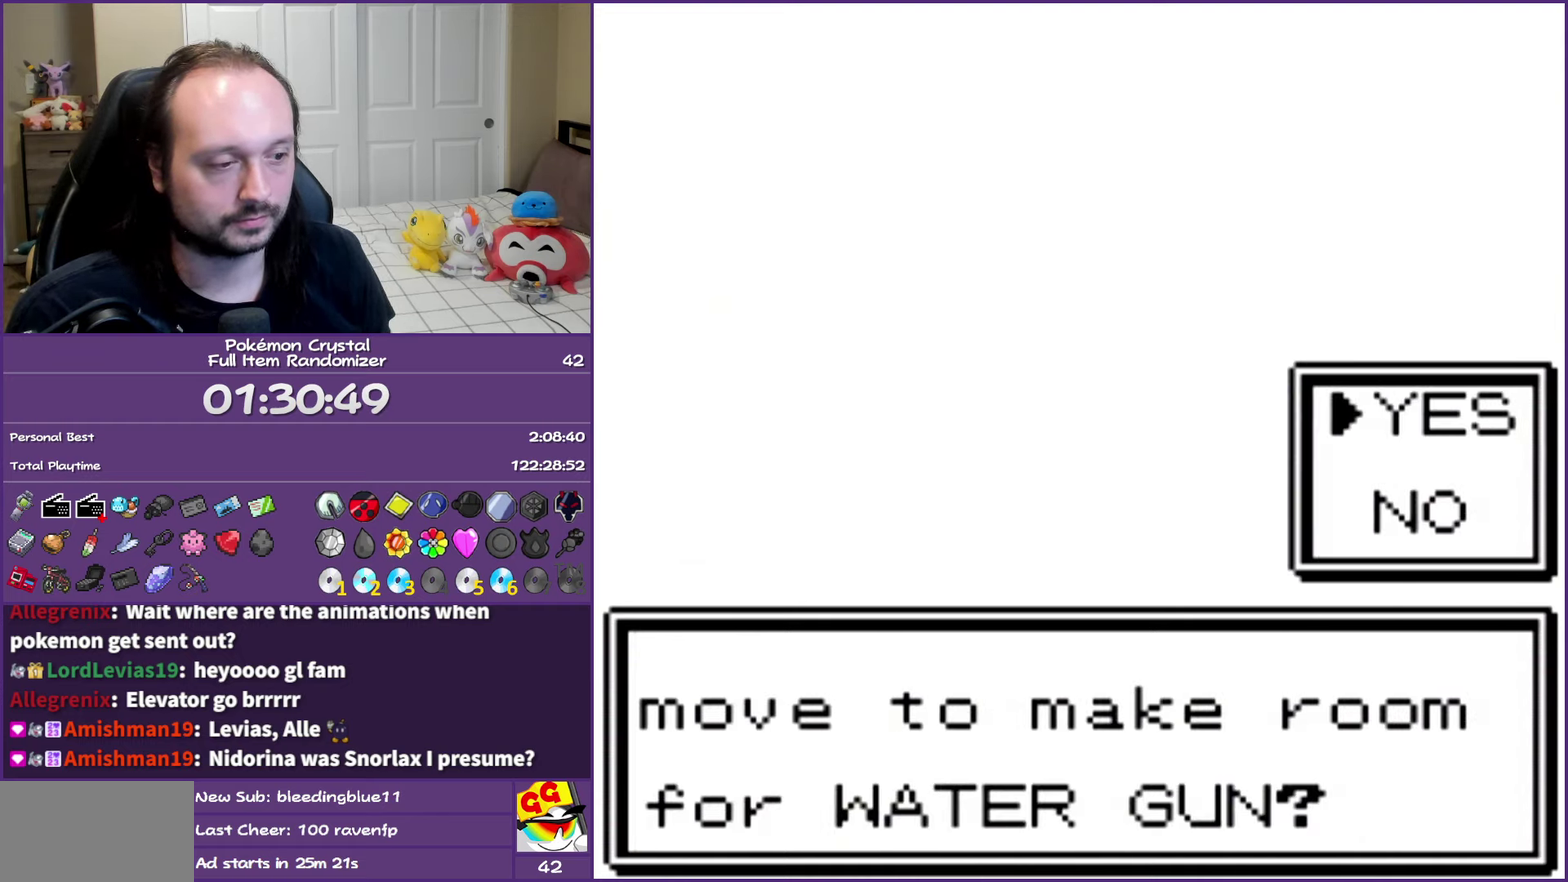
{"buttons": [], "events": [[250, "B", "down"], [367, "B", "up"]]}
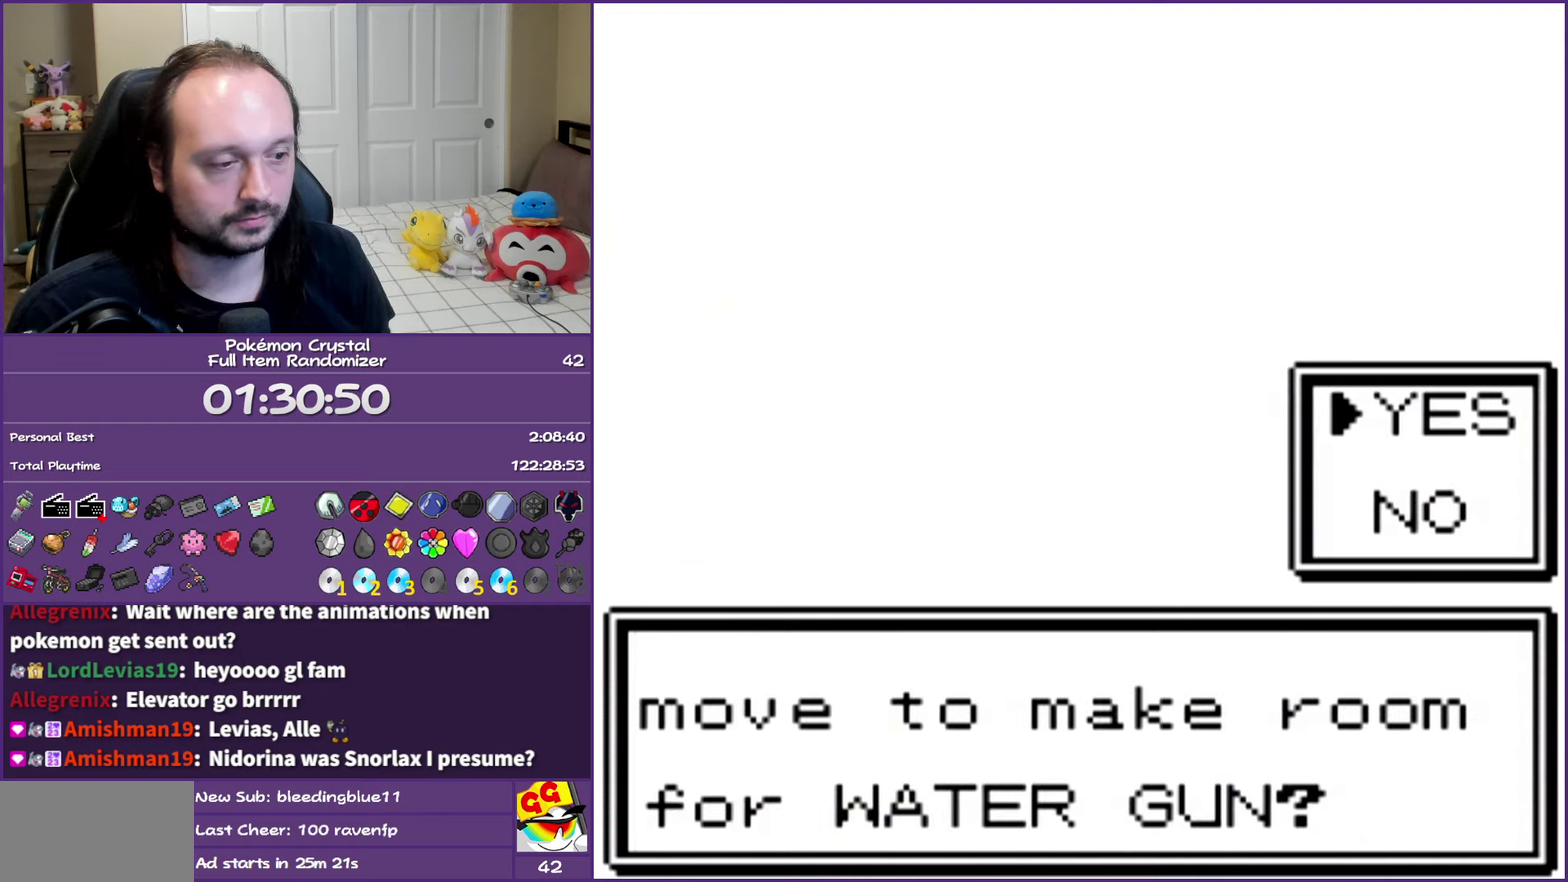
{"buttons": ["A"], "events": [[50, "A", "down"]]}
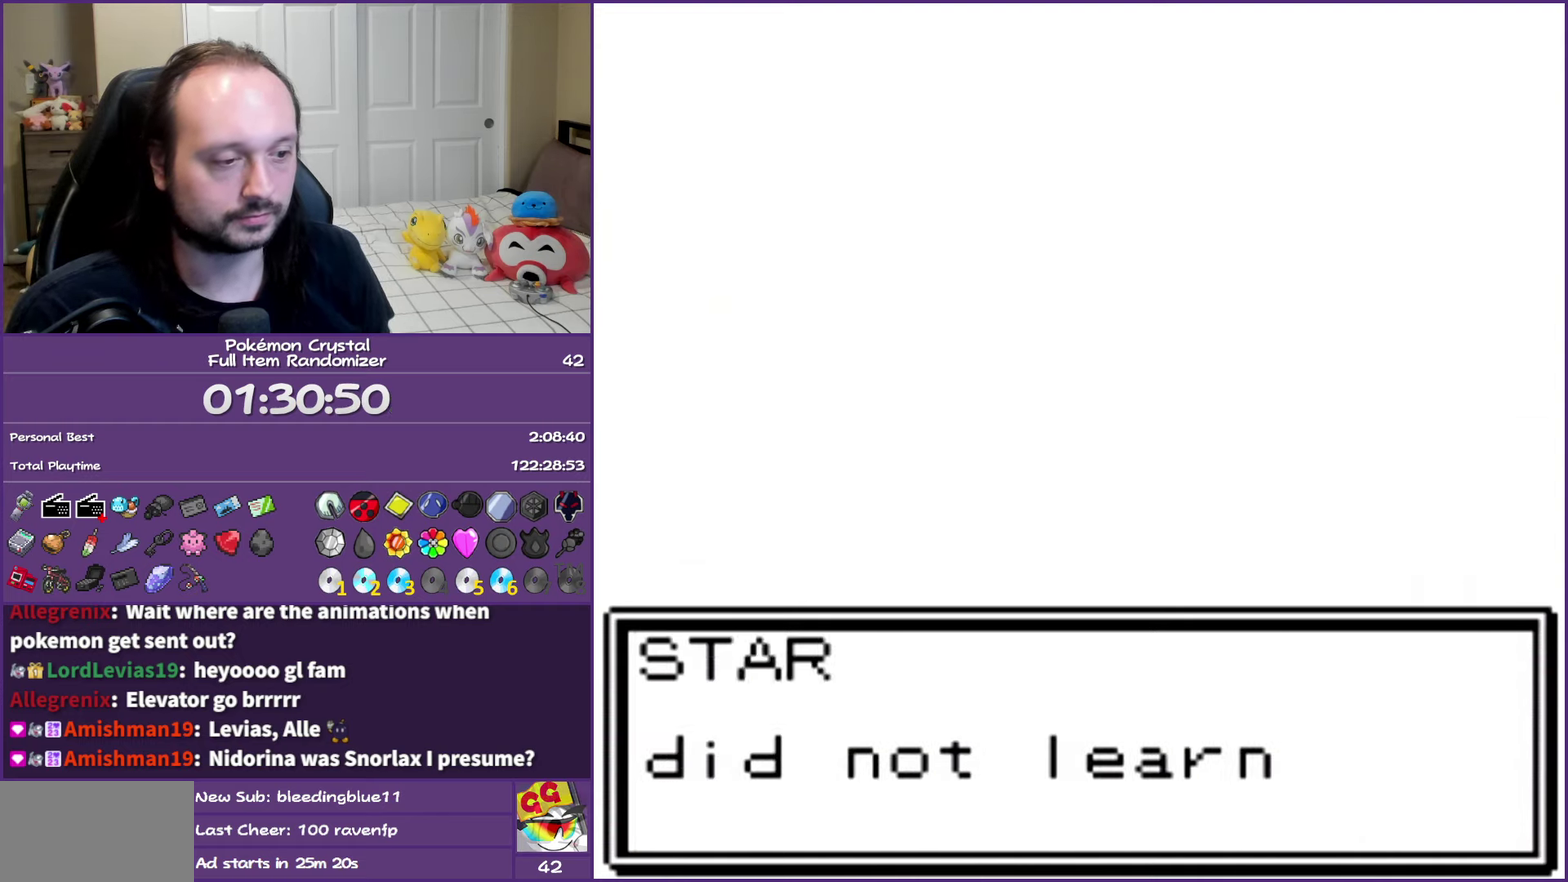
{"buttons": ["A"], "events": []}